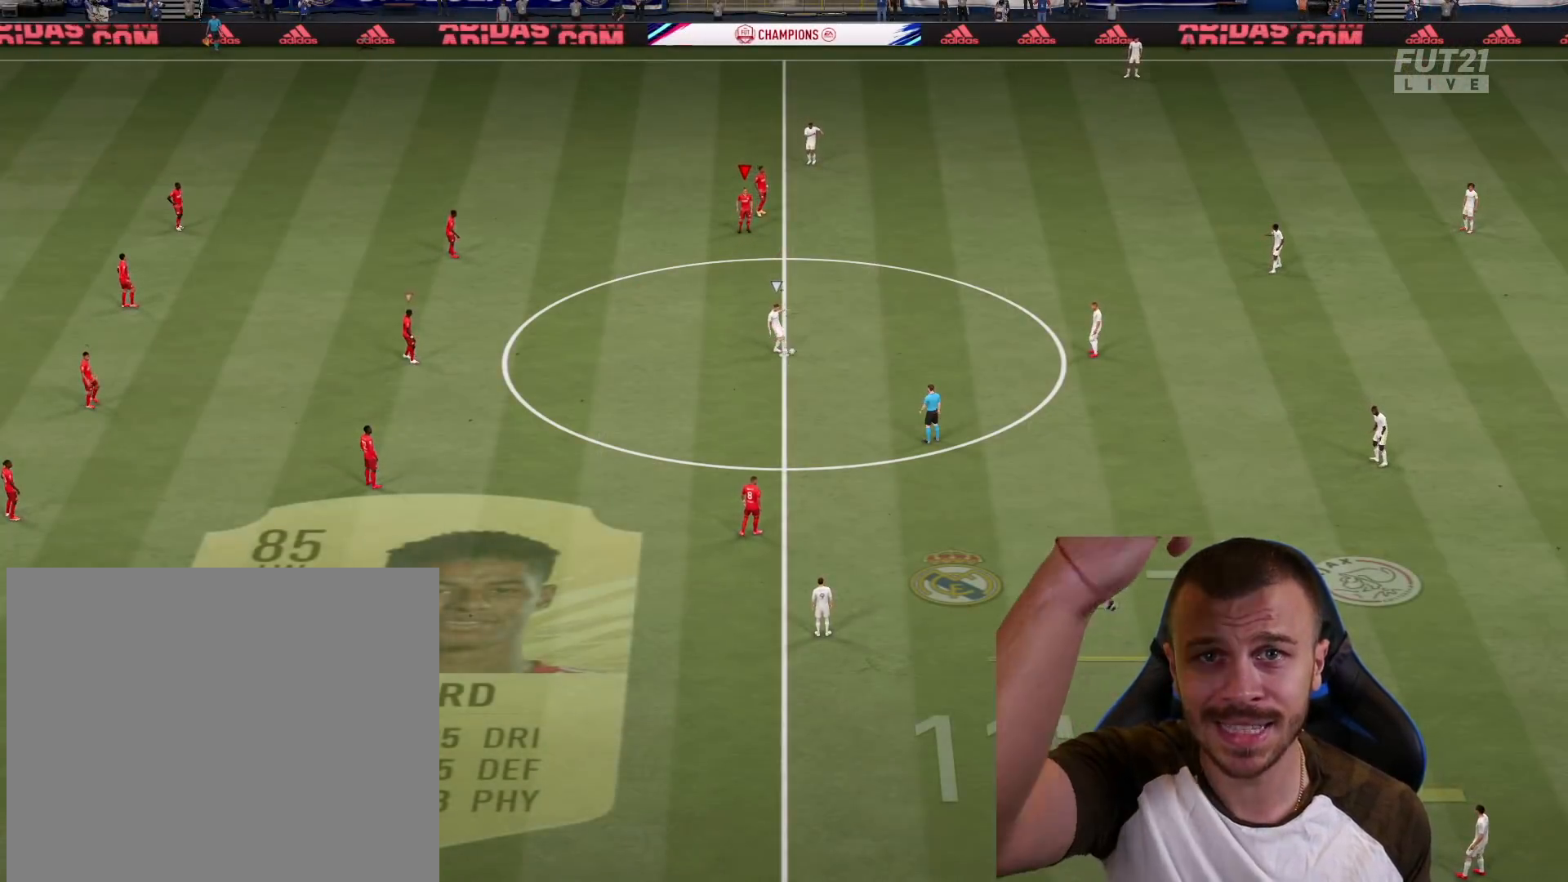
Gameplay with a controller (PlayStation layout); each line is a JSON object with the inputs held at the frame after it. "events" lists button and stick changes between this image and that frame as [ms after this image, input, new state], when the widget could be followed in between.
{"buttons": [], "left_stick": "center", "right_stick": "center", "events": []}
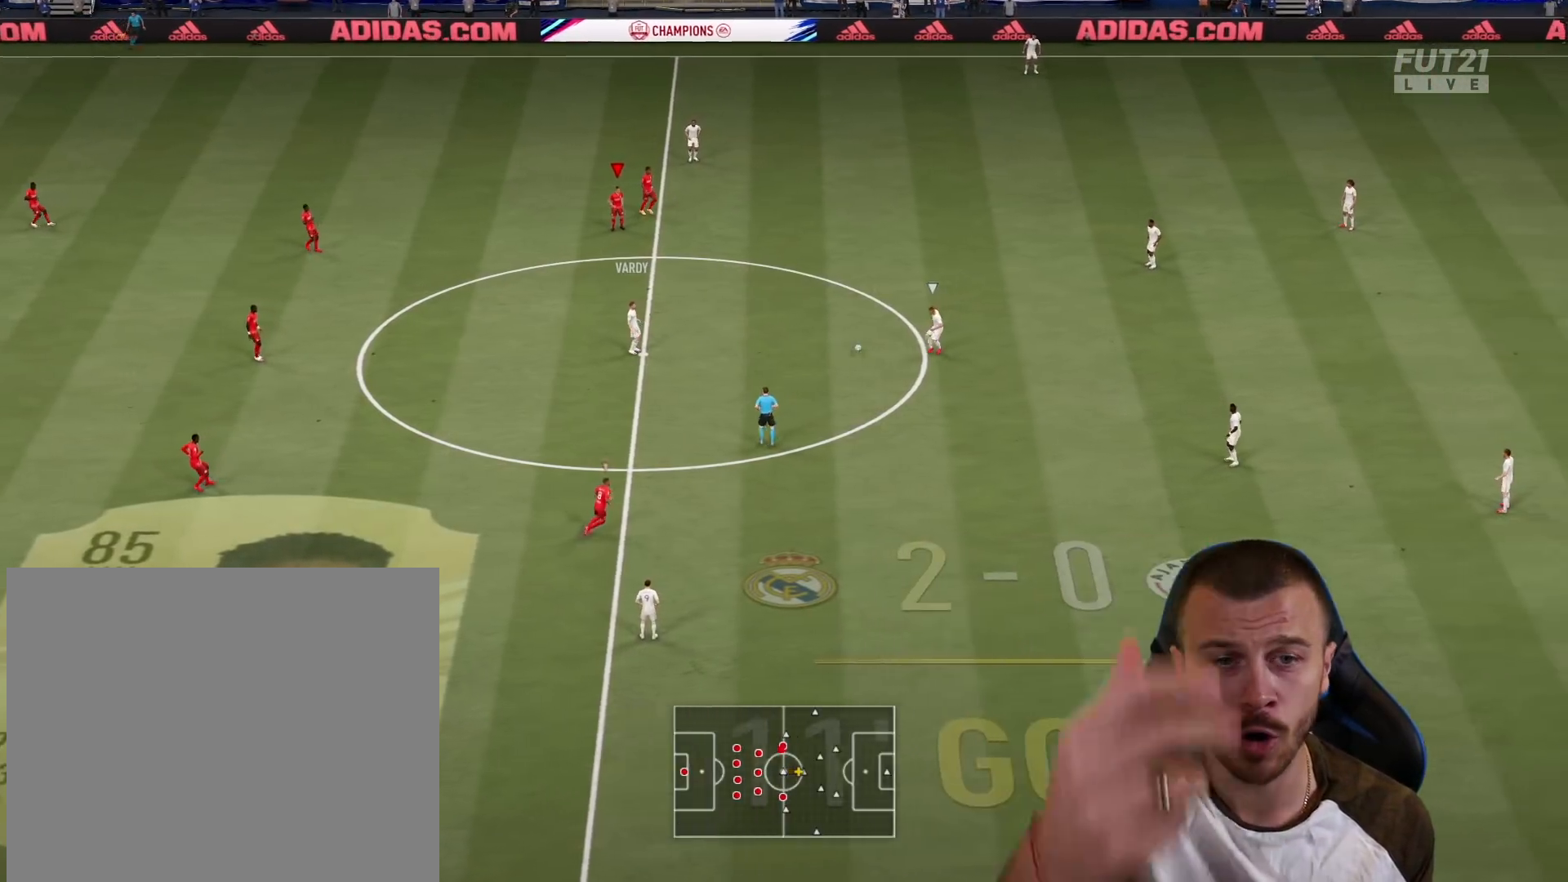
{"buttons": [], "left_stick": "left", "right_stick": "center", "events": [[468, "left_stick", "left"]]}
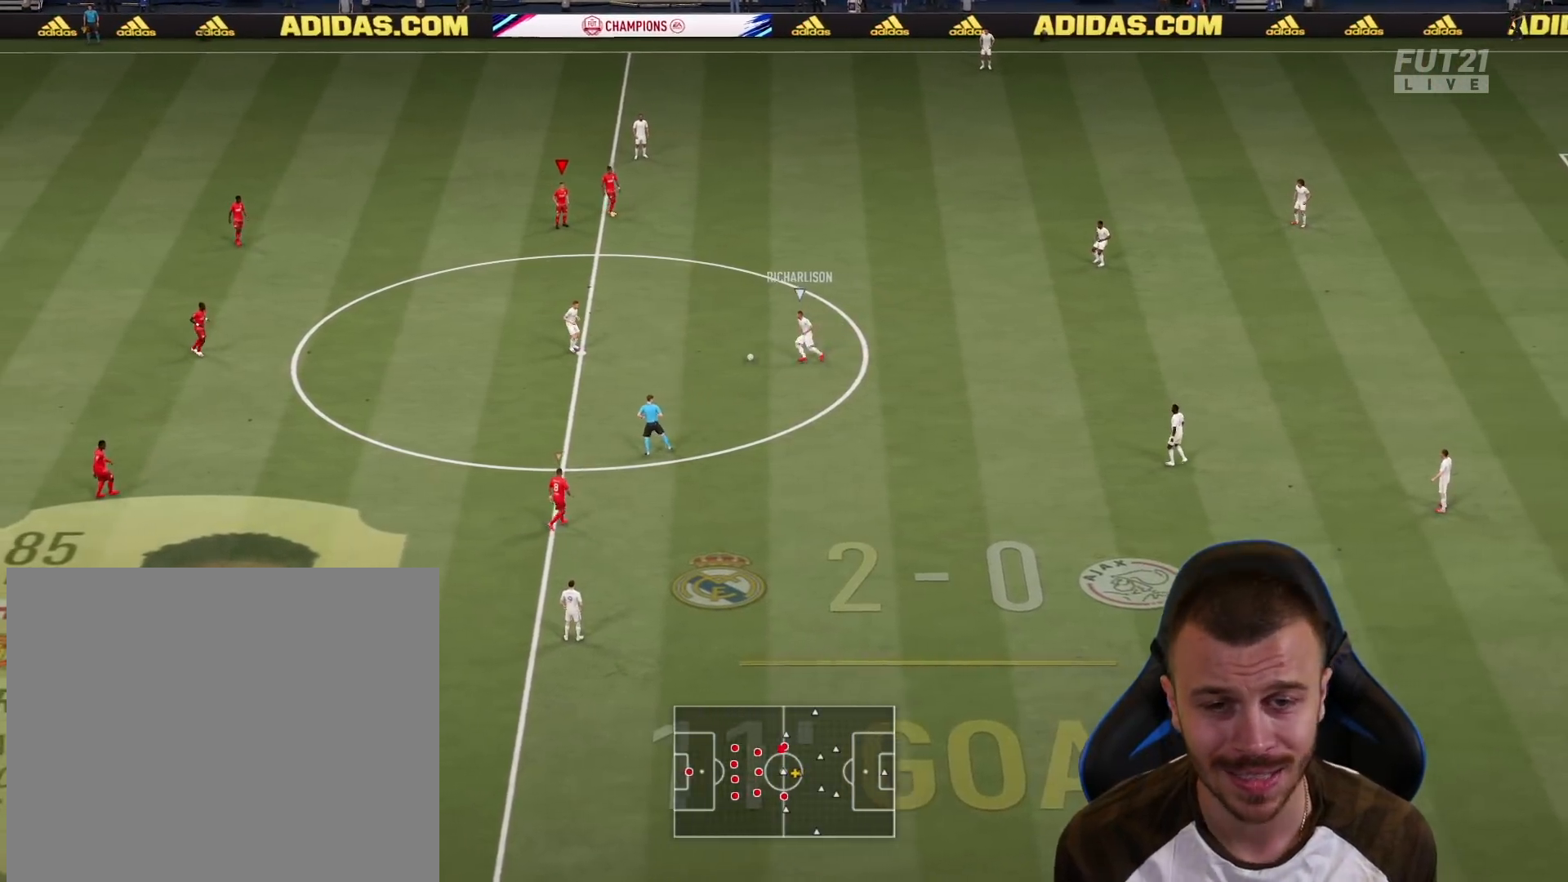
{"buttons": ["L2"], "left_stick": "down-left", "right_stick": "center", "events": [[167, "L1", "down"], [250, "L2", "down"], [334, "L1", "up"], [334, "left_stick", "down-left"]]}
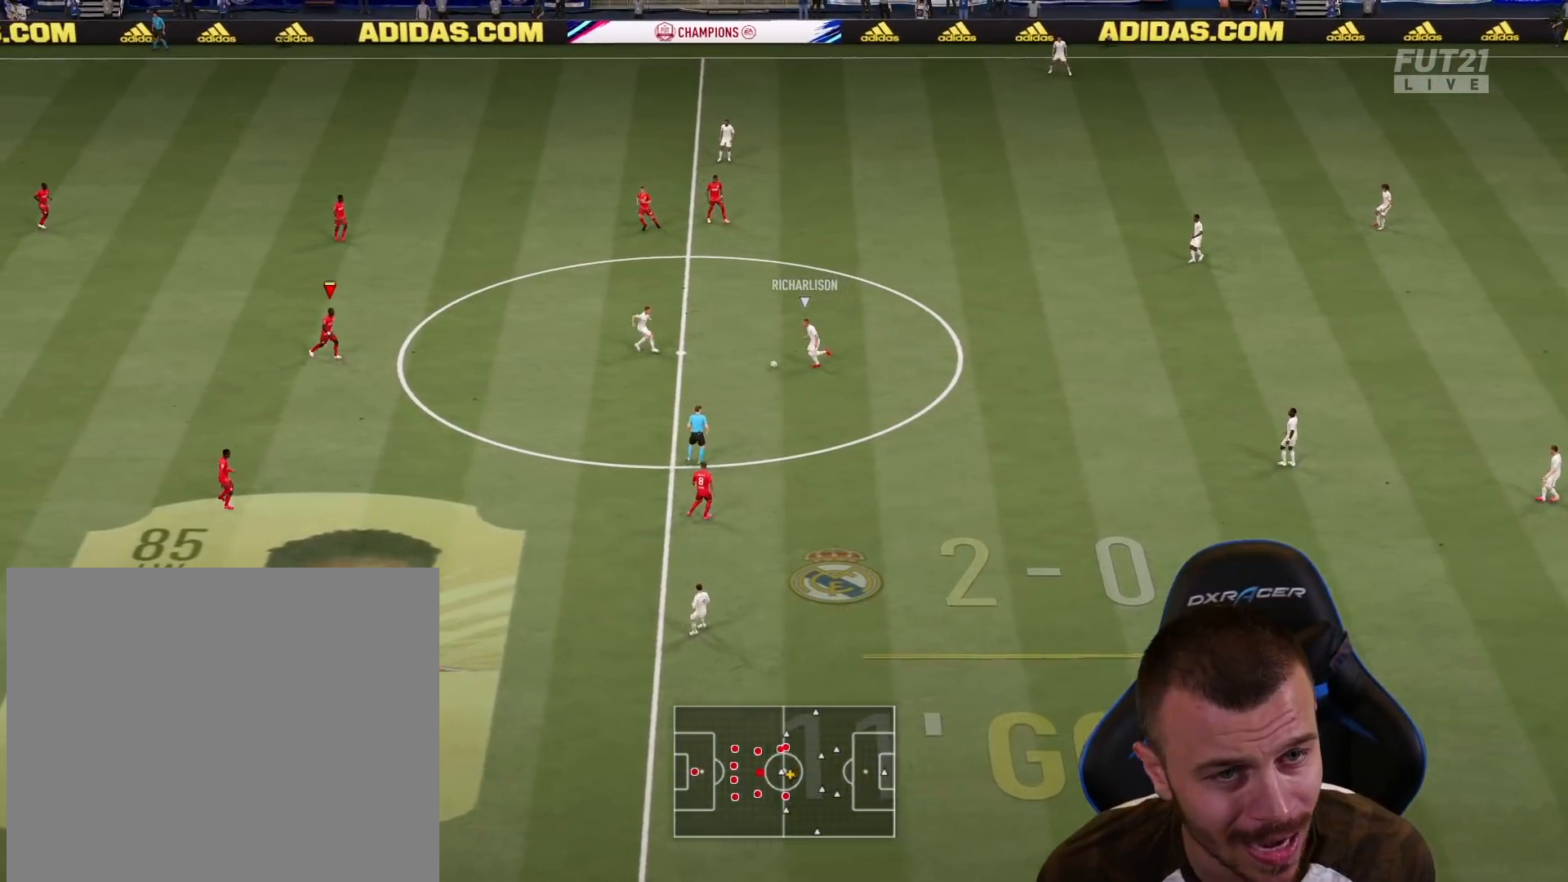
{"buttons": ["L2", "R1"], "left_stick": "down-right", "right_stick": "center", "events": [[100, "left_stick", "down"], [317, "R1", "down"], [317, "left_stick", "down-right"]]}
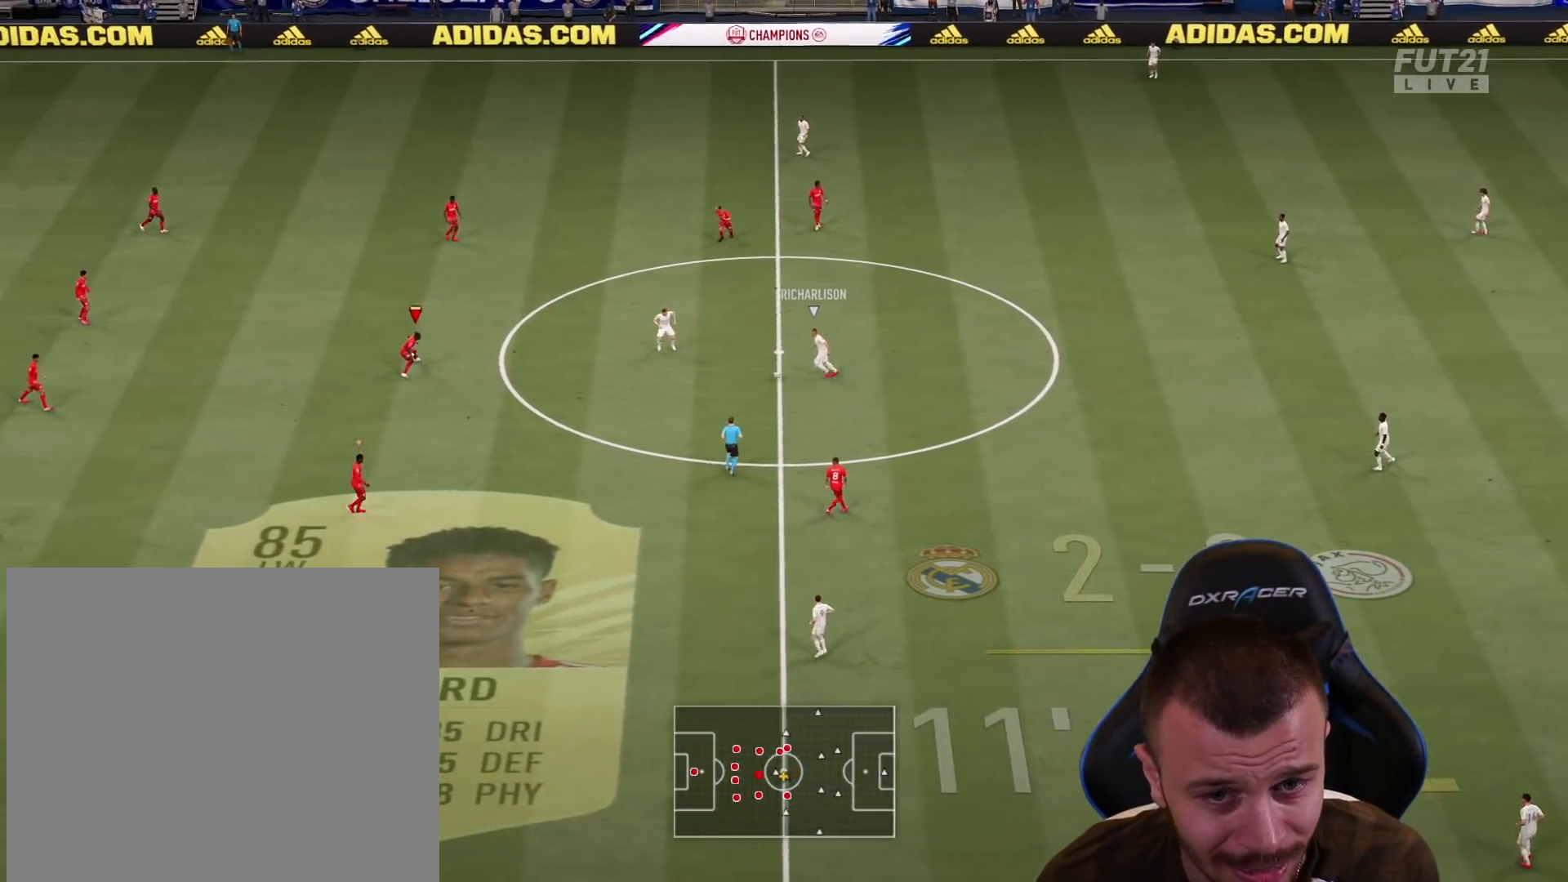
{"buttons": ["L2", "R1"], "left_stick": "up-left", "right_stick": "center", "events": [[133, "left_stick", "right"], [300, "left_stick", "up-right"], [350, "R2", "down"], [400, "left_stick", "up"], [467, "R2", "up"], [500, "left_stick", "up-left"]]}
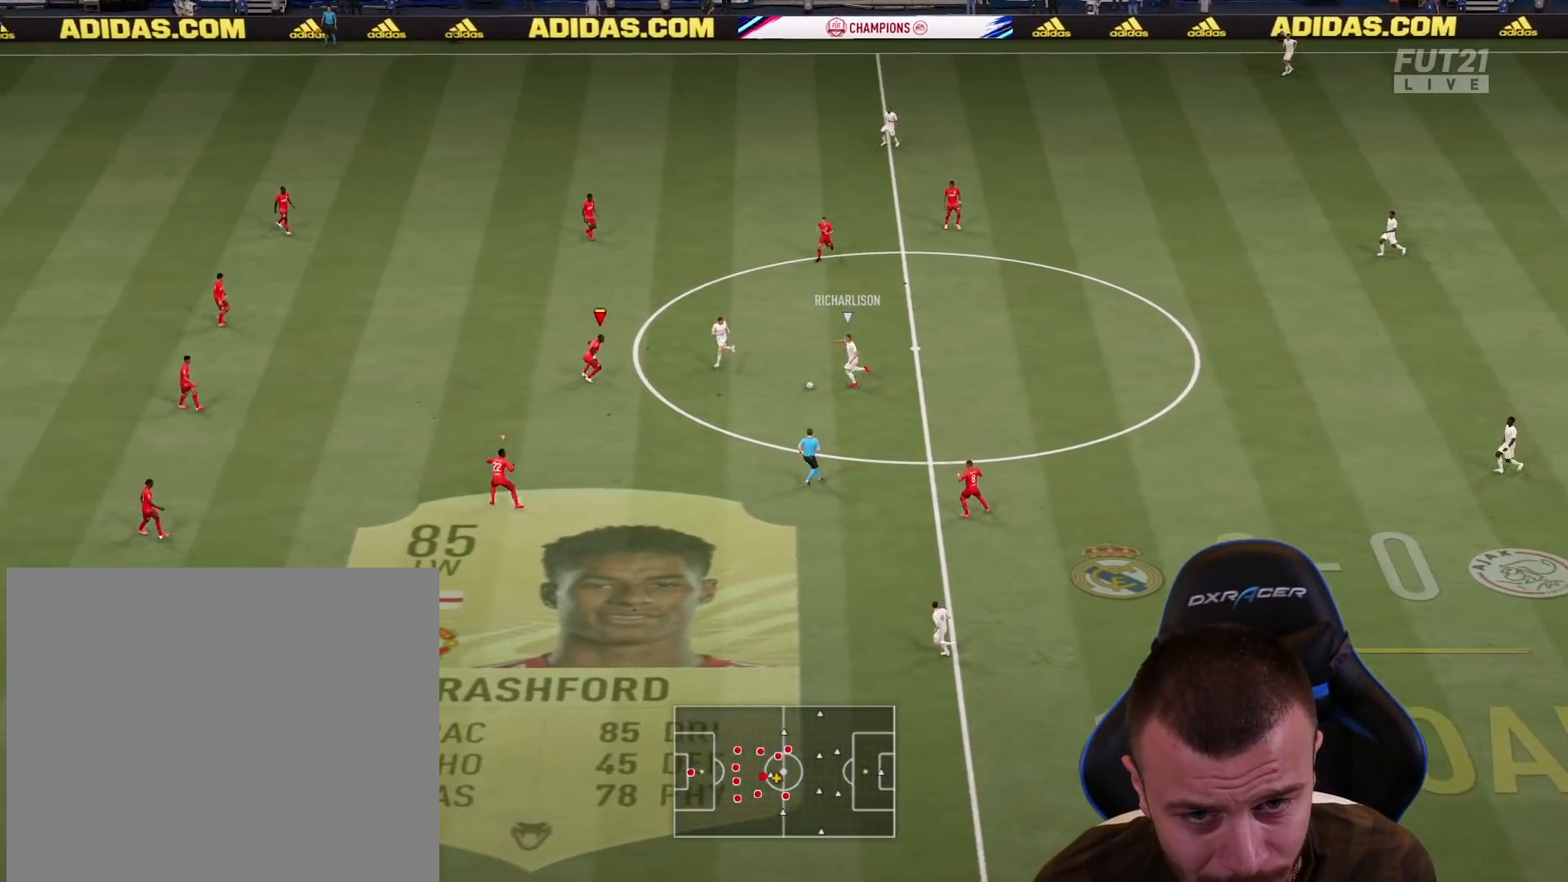
{"buttons": ["L2", "R1", "R2"], "left_stick": "left", "right_stick": "center", "events": [[167, "left_stick", "left"], [201, "R2", "down"]]}
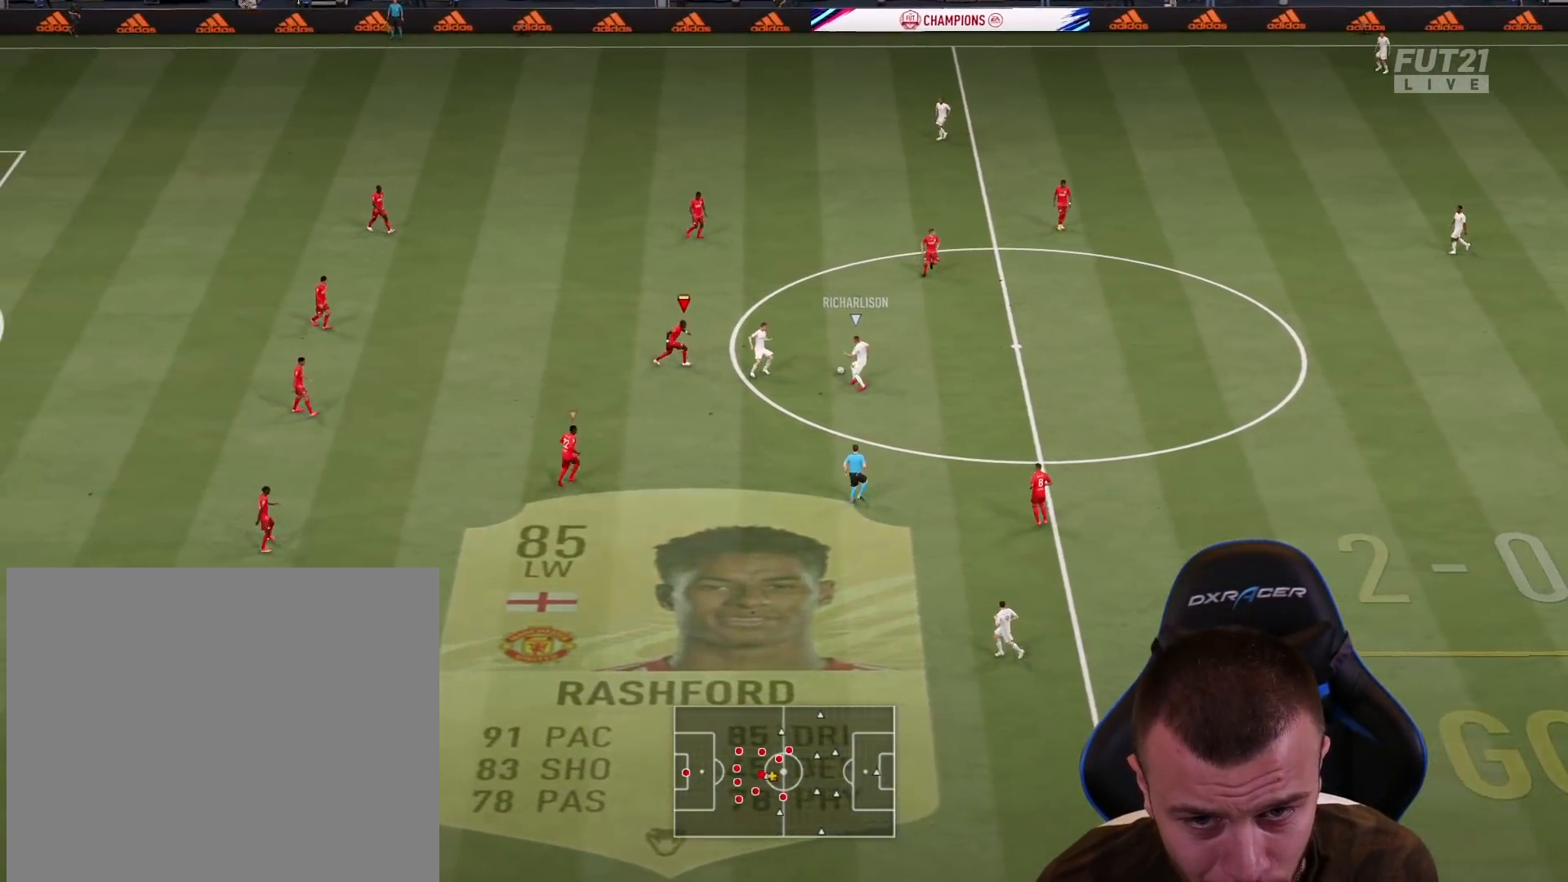
{"buttons": ["L2", "R1", "R2"], "left_stick": "up", "right_stick": "center", "events": [[17, "left_stick", "up-left"], [100, "R2", "up"], [300, "left_stick", "up"], [367, "R2", "down"]]}
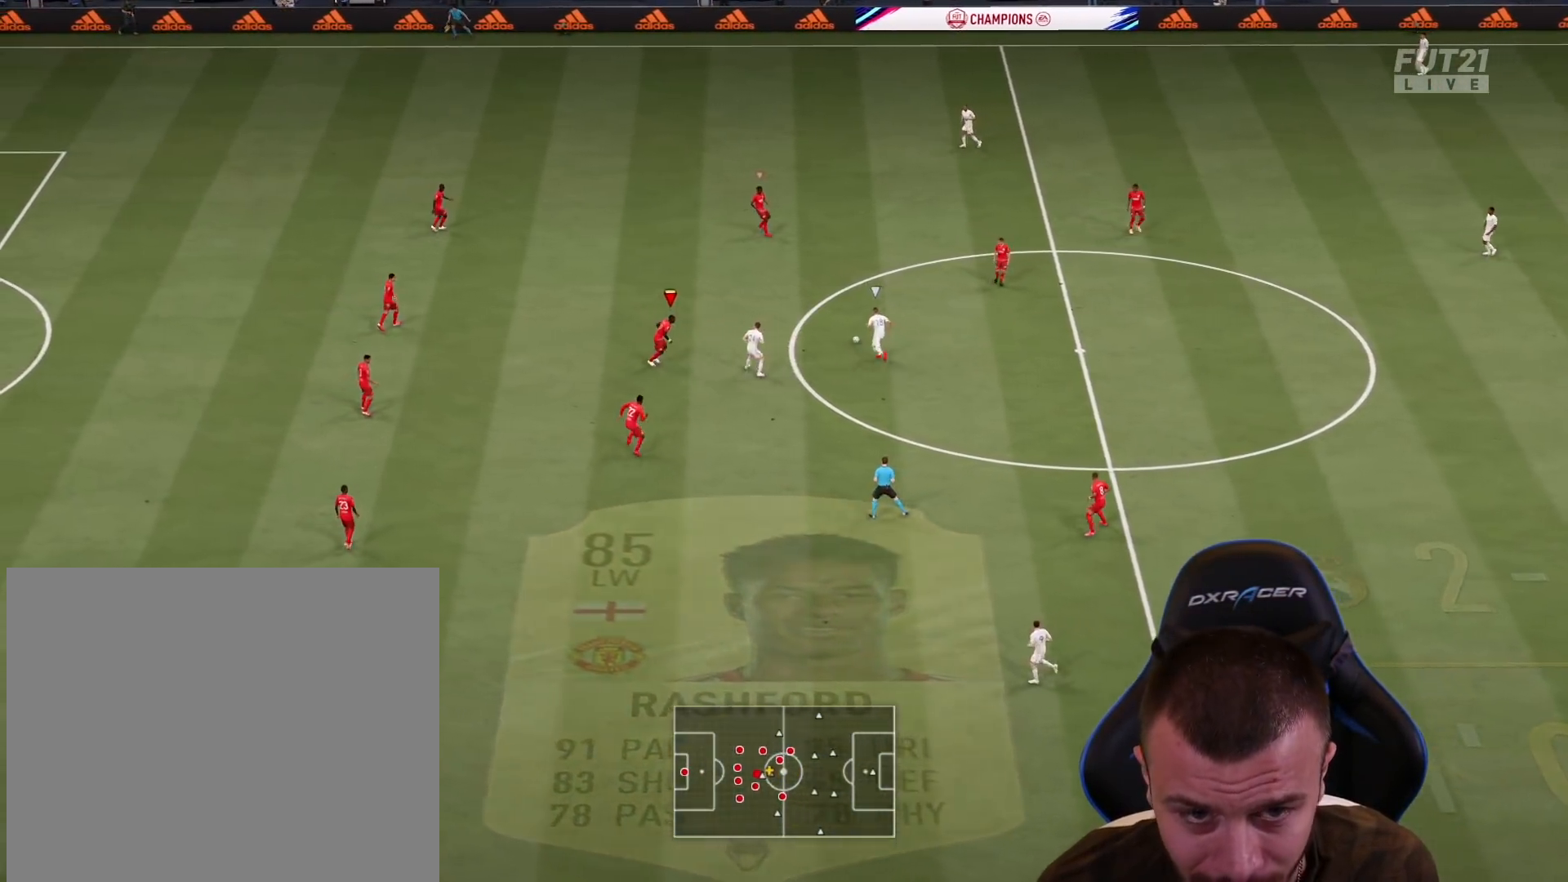
{"buttons": ["L2", "R1", "R2"], "left_stick": "up-left", "right_stick": "center", "events": [[468, "left_stick", "up-left"]]}
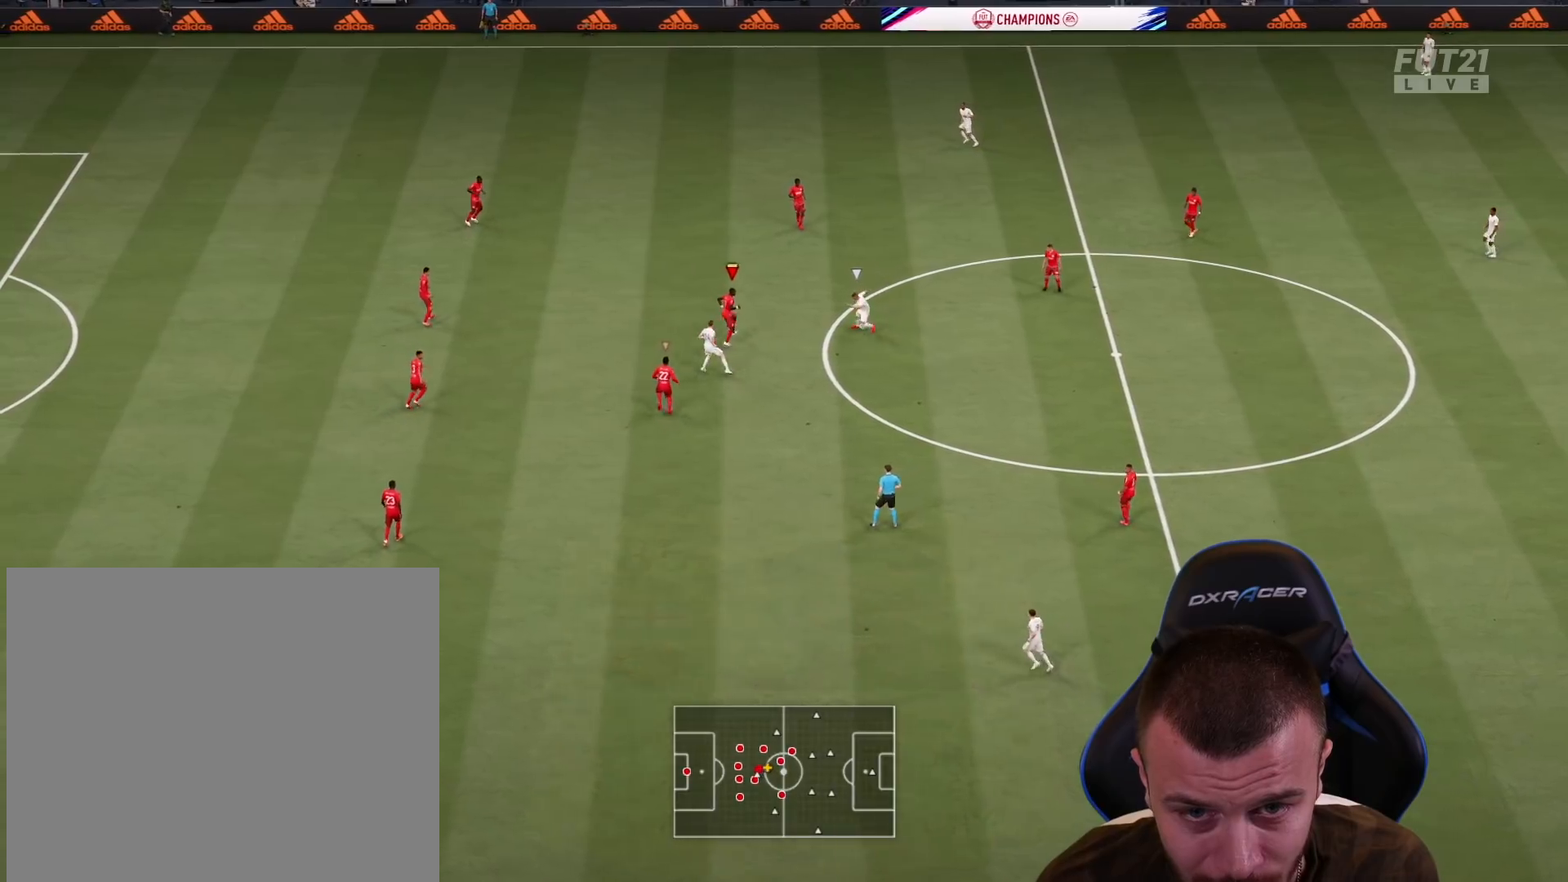
{"buttons": ["L2"], "left_stick": "left", "right_stick": "center", "events": [[200, "right_stick", "down-left"], [300, "R2", "up"], [317, "right_stick", "center"], [367, "R1", "up"], [384, "left_stick", "left"]]}
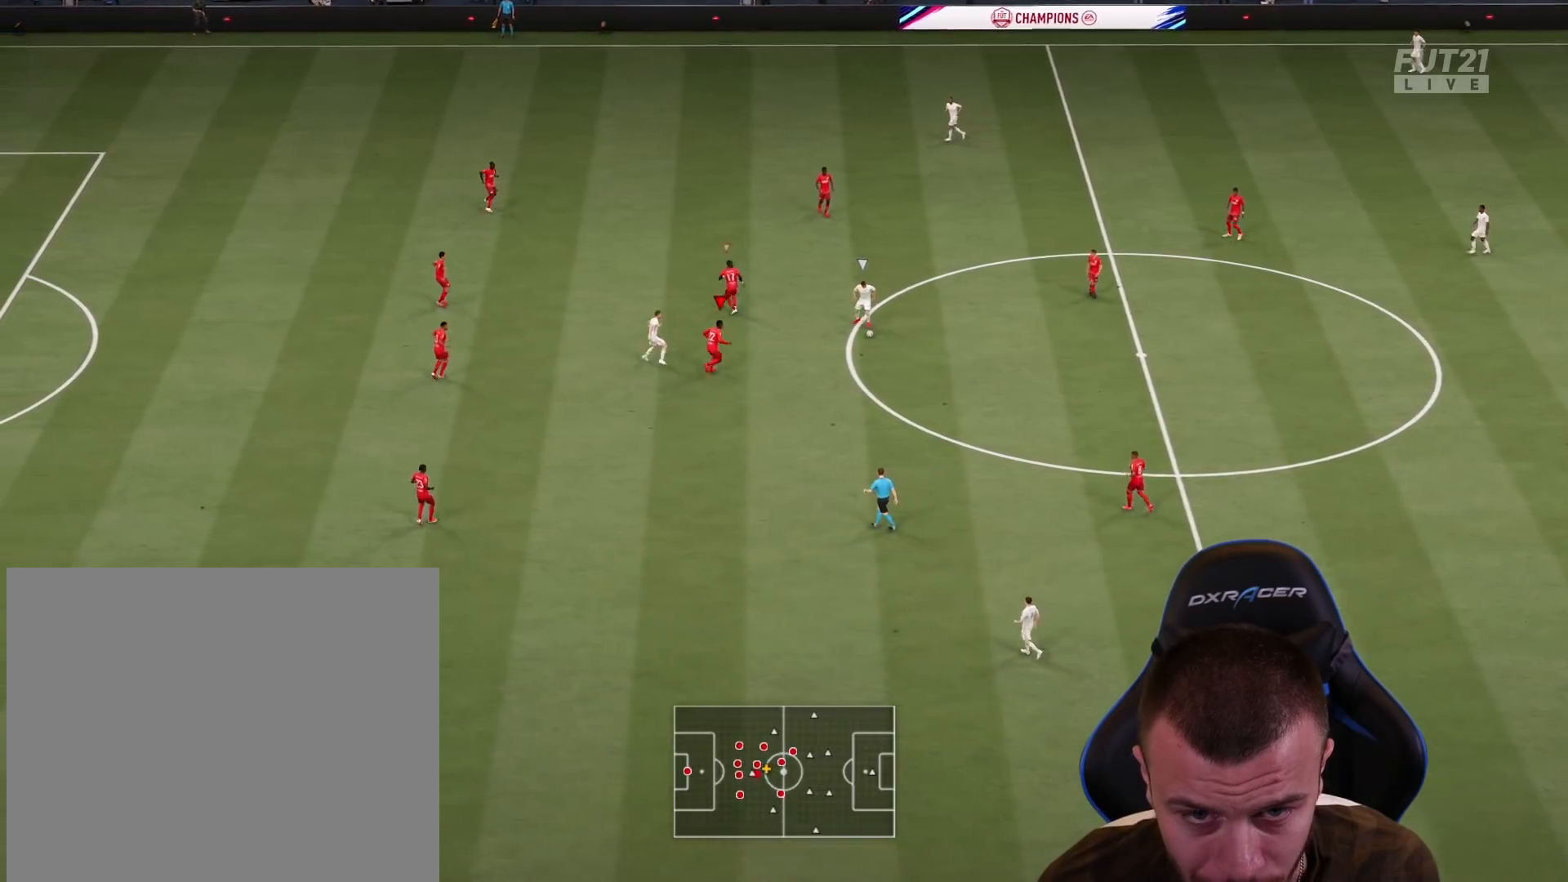
{"buttons": ["L2"], "left_stick": "down-right", "right_stick": "center", "events": [[17, "R2", "down"], [134, "R2", "up"], [134, "left_stick", "right"], [317, "left_stick", "down-right"]]}
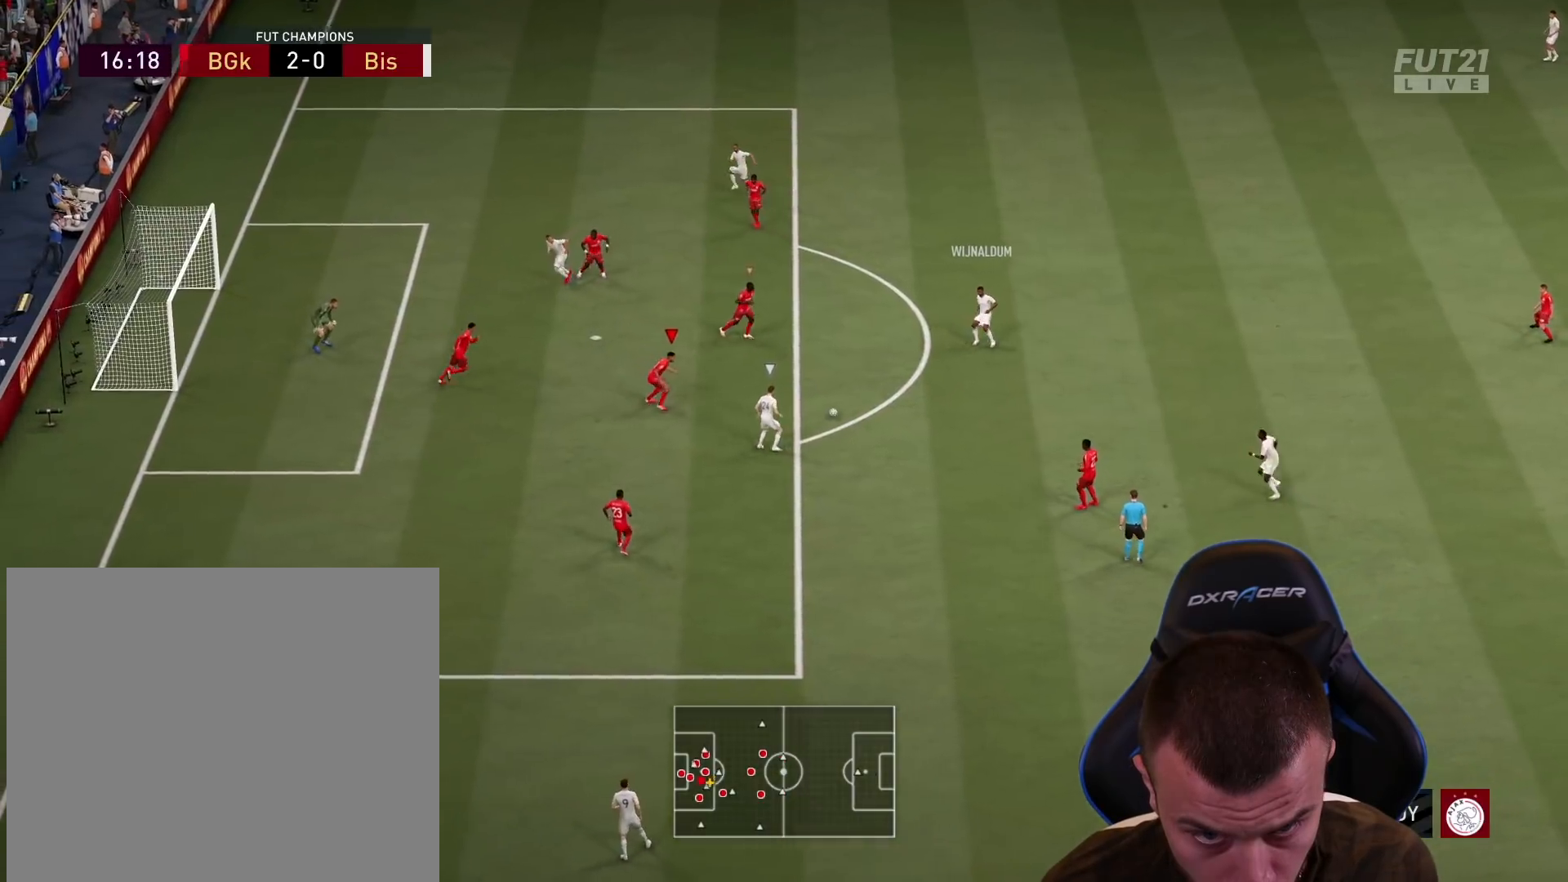
{"buttons": ["L2"], "left_stick": "up-right", "right_stick": "center", "events": [[233, "left_stick", "down"], [400, "L1", "down"], [417, "left_stick", "up-right"], [484, "L1", "up"]]}
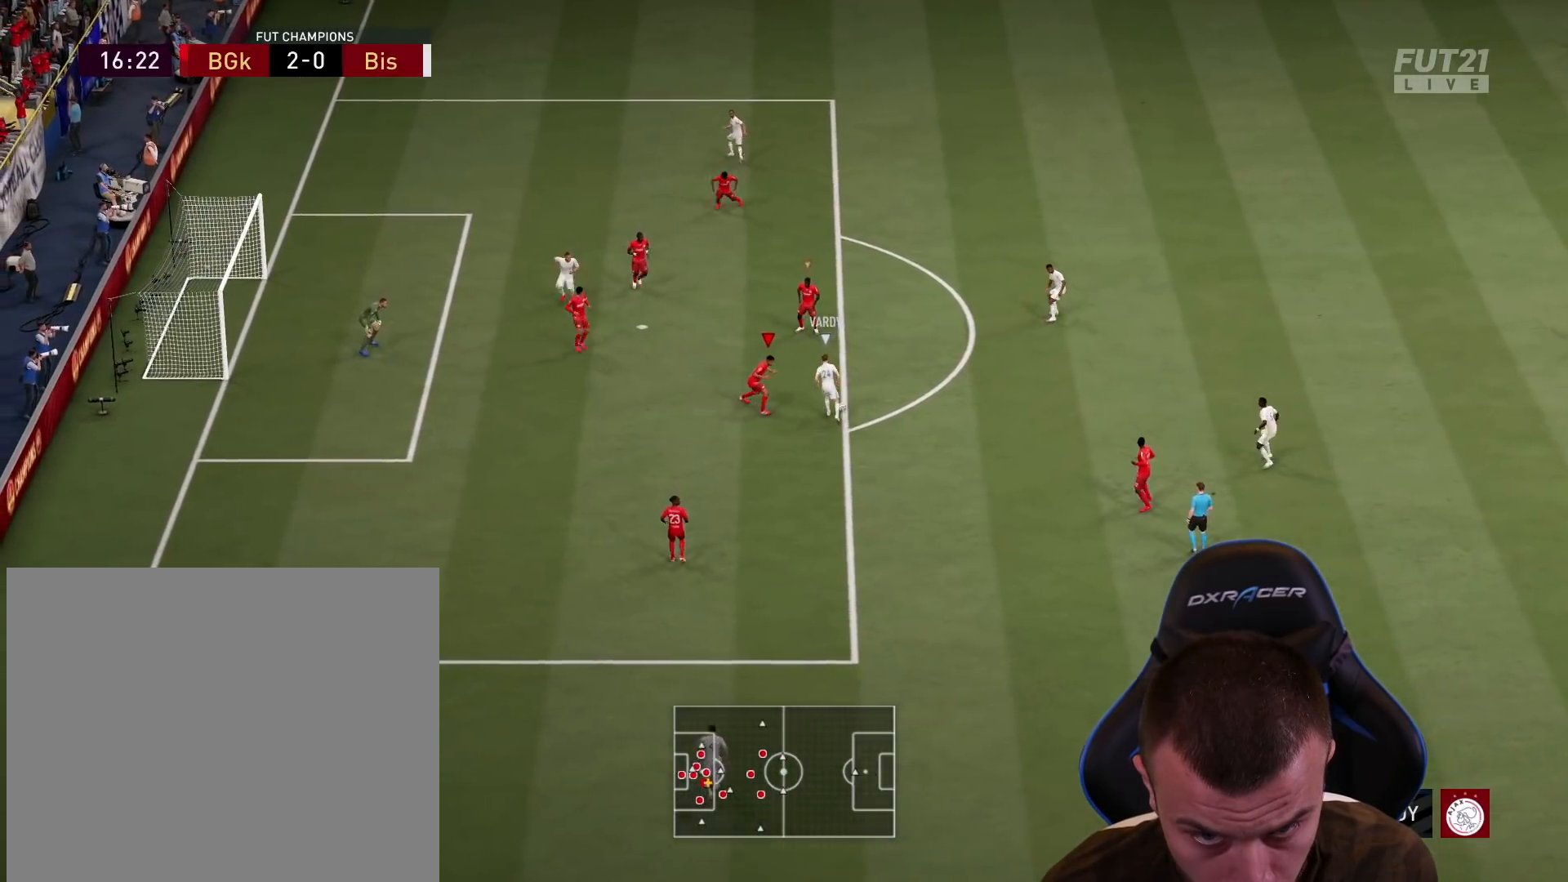
{"buttons": ["L2", "R1"], "left_stick": "down-right", "right_stick": "center", "events": [[251, "left_stick", "down-right"], [351, "R1", "down"]]}
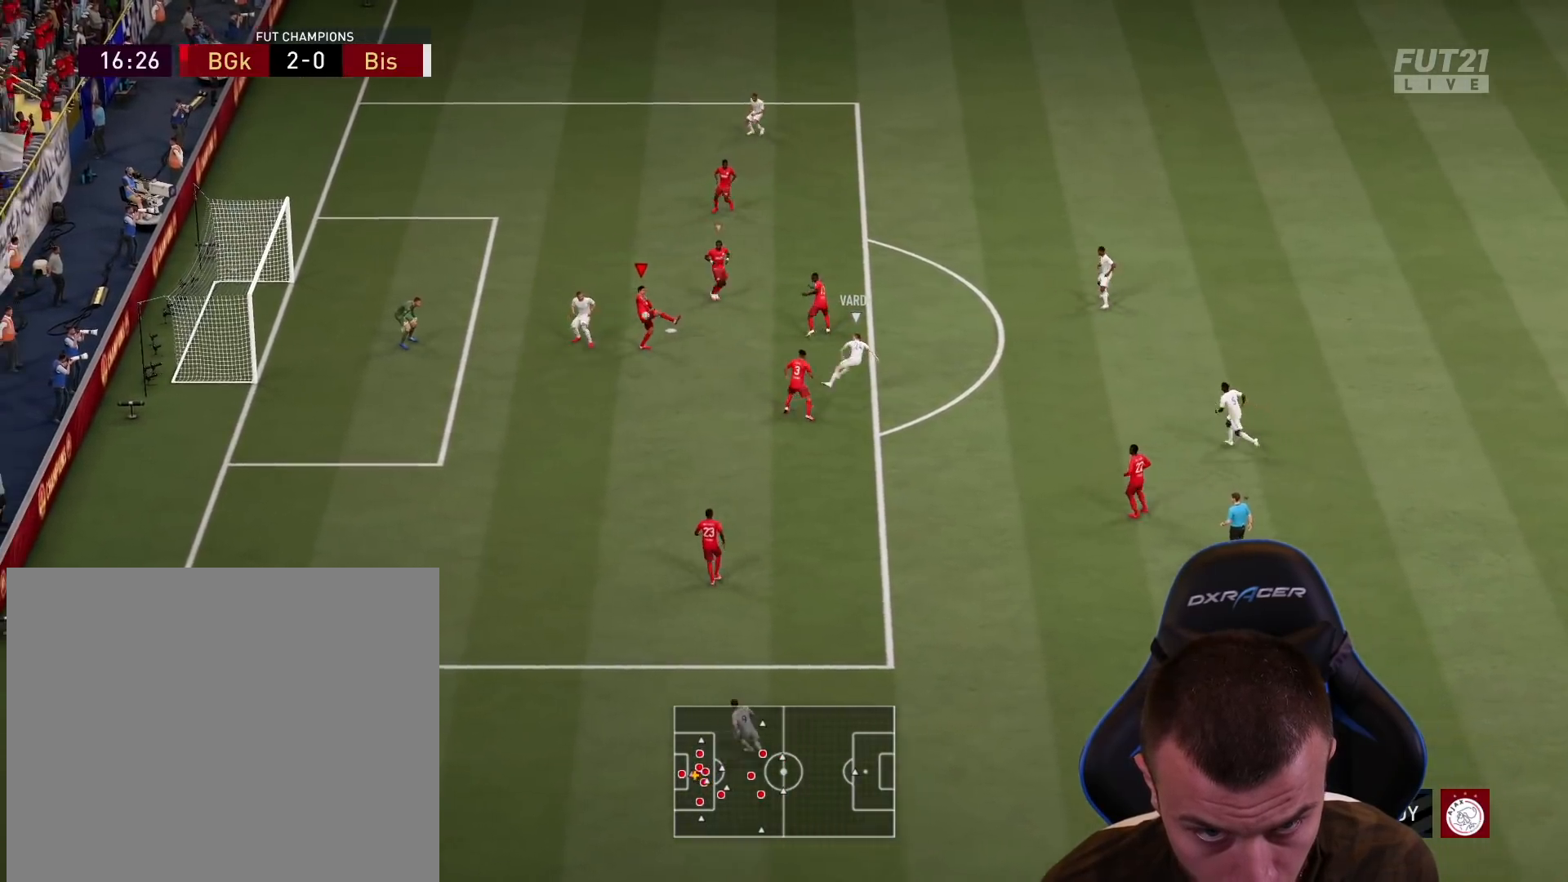
{"buttons": ["L2", "R1"], "left_stick": "down-right", "right_stick": "center", "events": []}
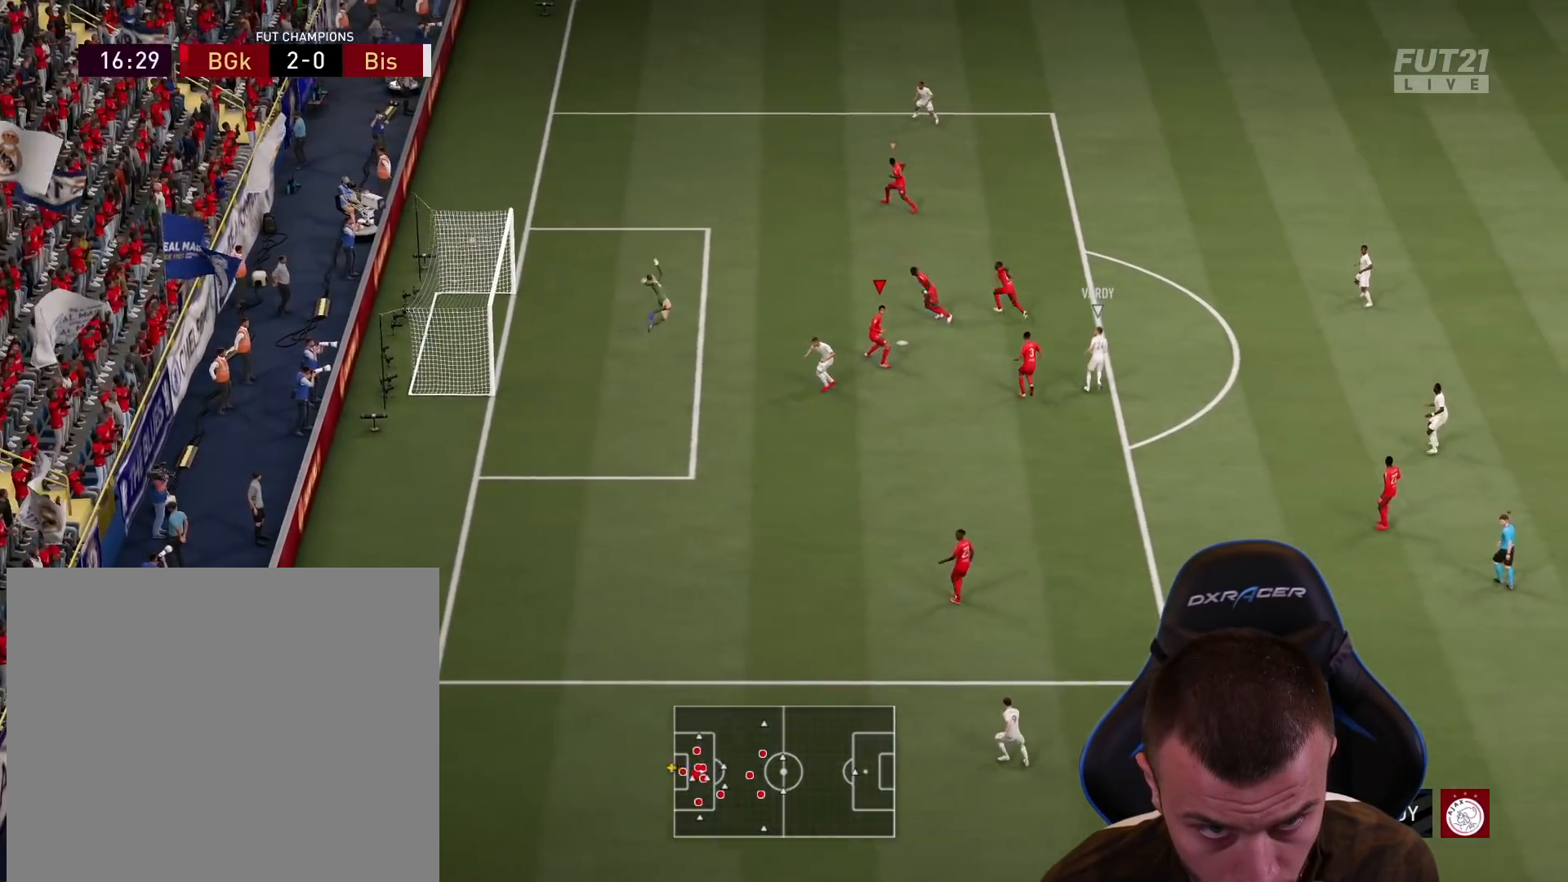
{"buttons": ["L1"], "left_stick": "center", "right_stick": "center", "events": [[234, "R1", "up"], [301, "left_stick", "center"], [334, "L2", "up"], [367, "right_stick", "up"], [451, "right_stick", "center"], [484, "L1", "down"]]}
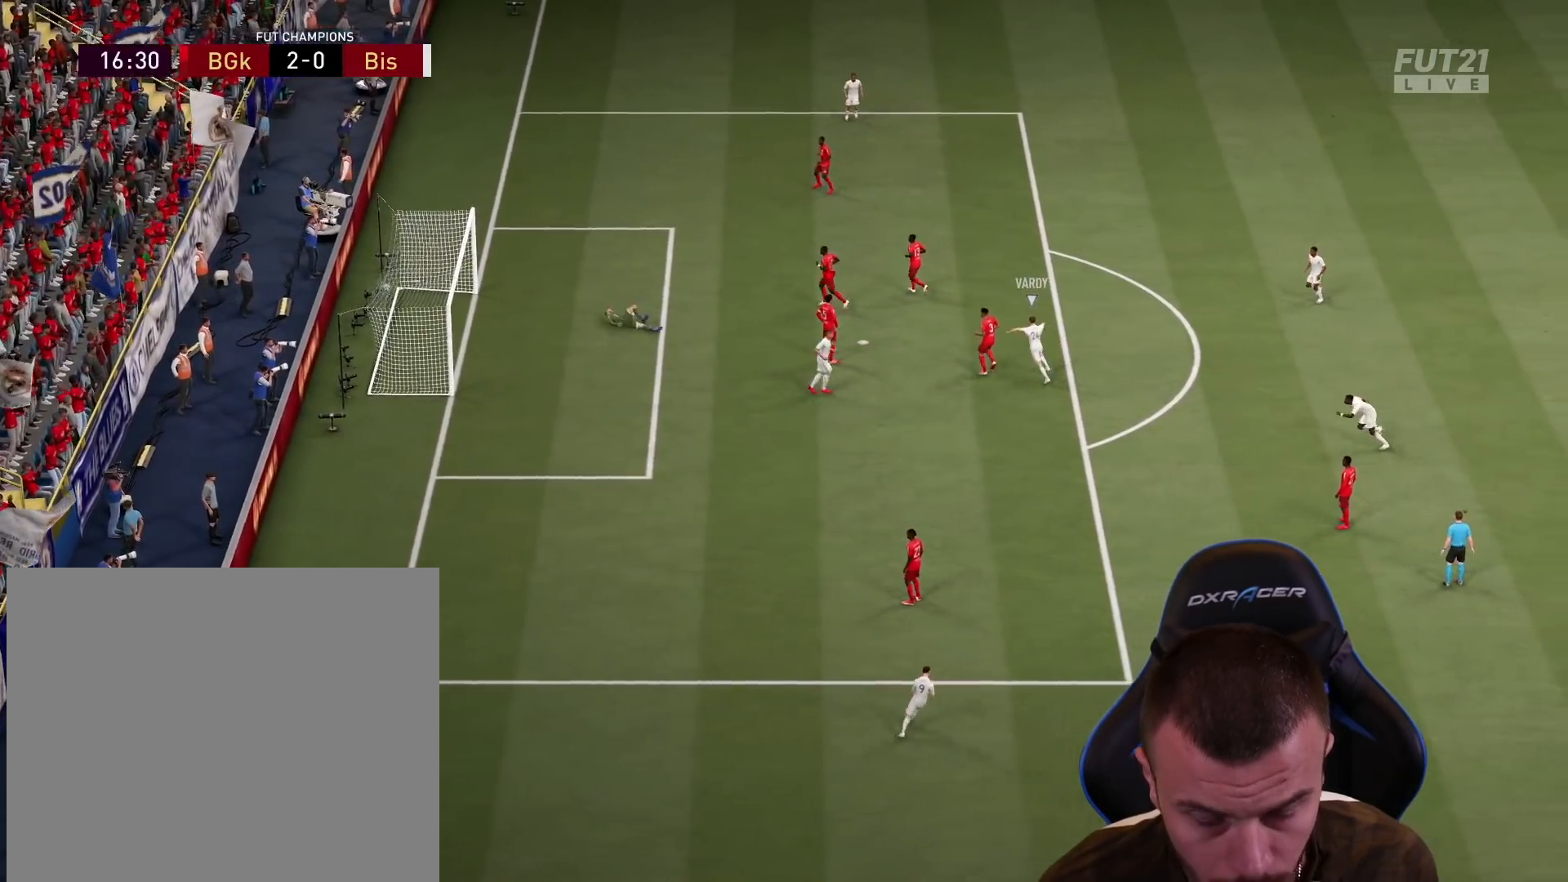
{"buttons": [], "left_stick": "center", "right_stick": "center", "events": [[33, "right_stick", "left"], [167, "L1", "up"], [250, "right_stick", "center"]]}
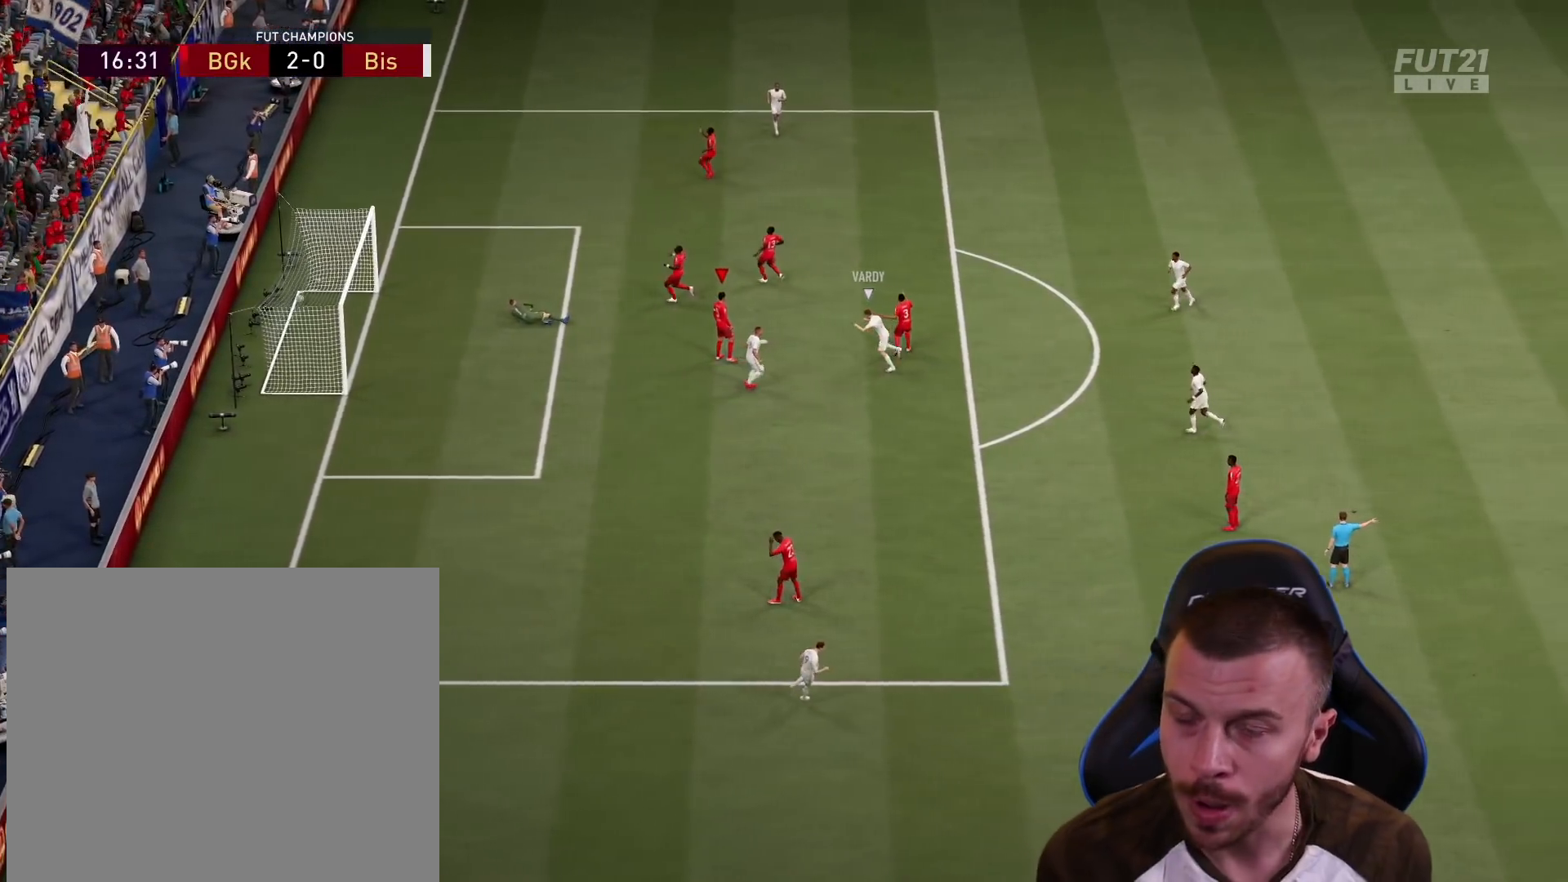
{"buttons": [], "left_stick": "center", "right_stick": "center", "events": []}
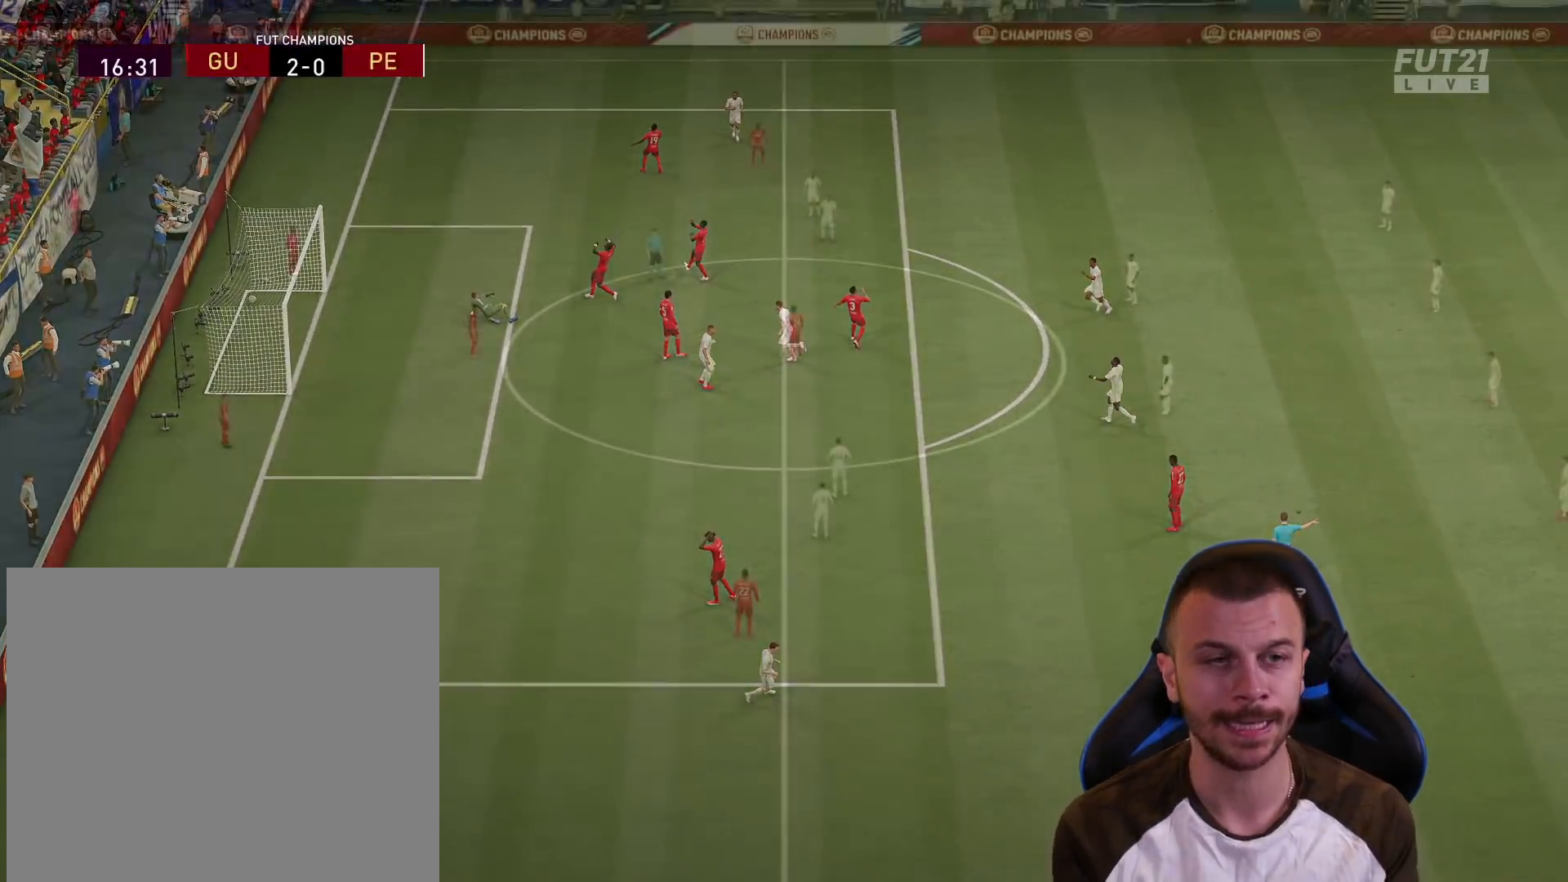
{"buttons": [], "left_stick": "down-right", "right_stick": "center", "events": [[100, "L2", "down"], [117, "left_stick", "down-left"], [217, "left_stick", "down"], [300, "L2", "up"], [317, "left_stick", "down-right"]]}
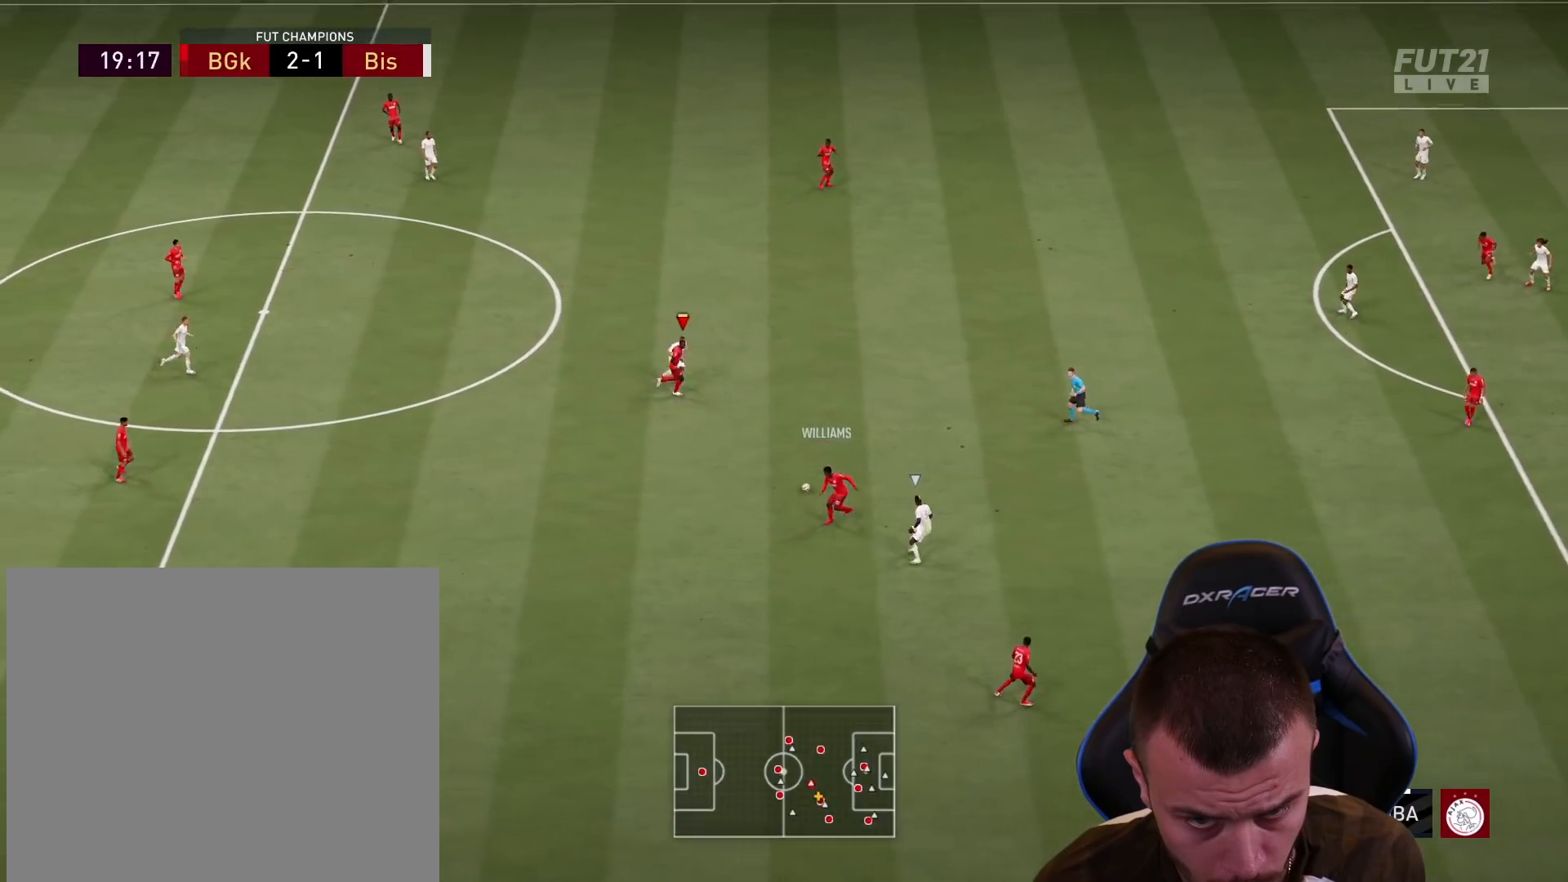
{"buttons": ["L3"], "left_stick": "up-right", "right_stick": "center", "events": [[66, "CROSS", "down"], [133, "L3", "down"], [150, "left_stick", "right"], [200, "CROSS", "up"], [483, "left_stick", "up-right"]]}
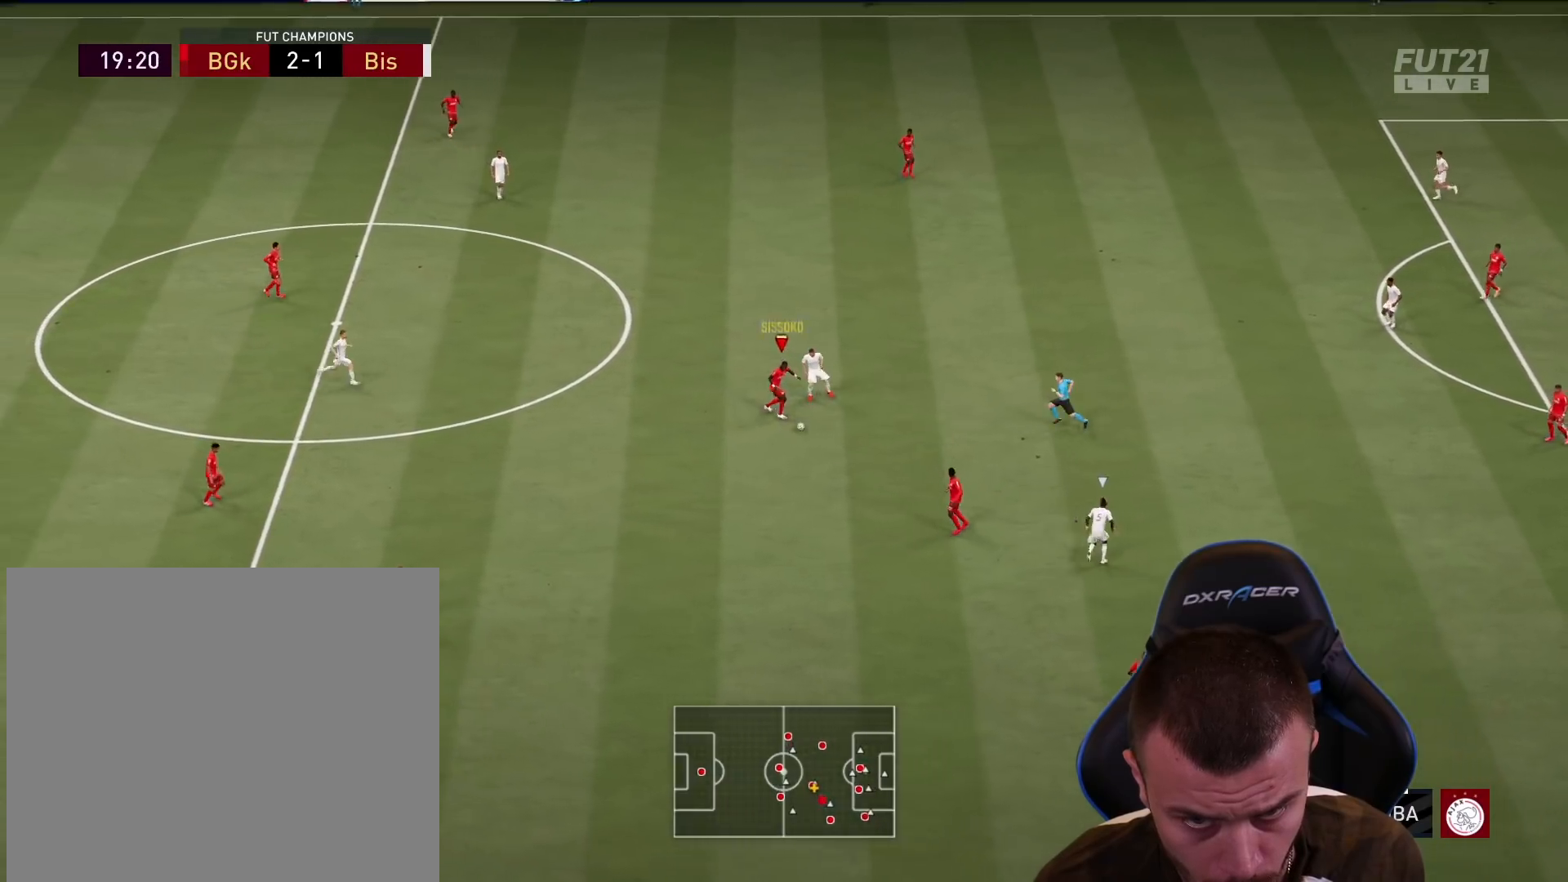
{"buttons": ["L3"], "left_stick": "up-right", "right_stick": "center", "events": [[284, "CROSS", "down"], [367, "CROSS", "up"]]}
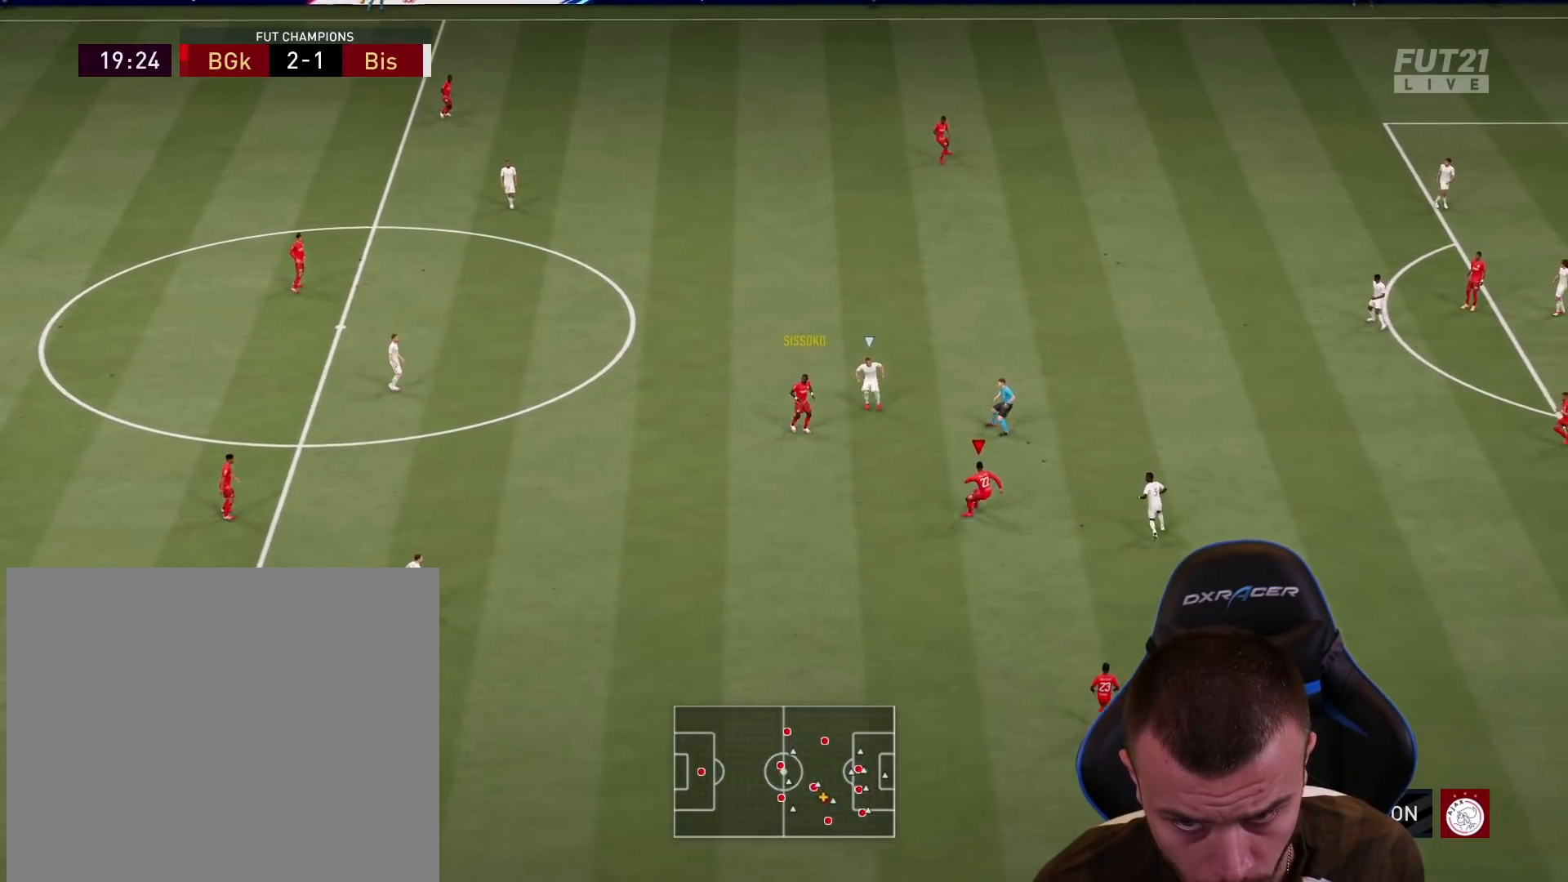
{"buttons": ["L3"], "left_stick": "up-right", "right_stick": "center", "events": []}
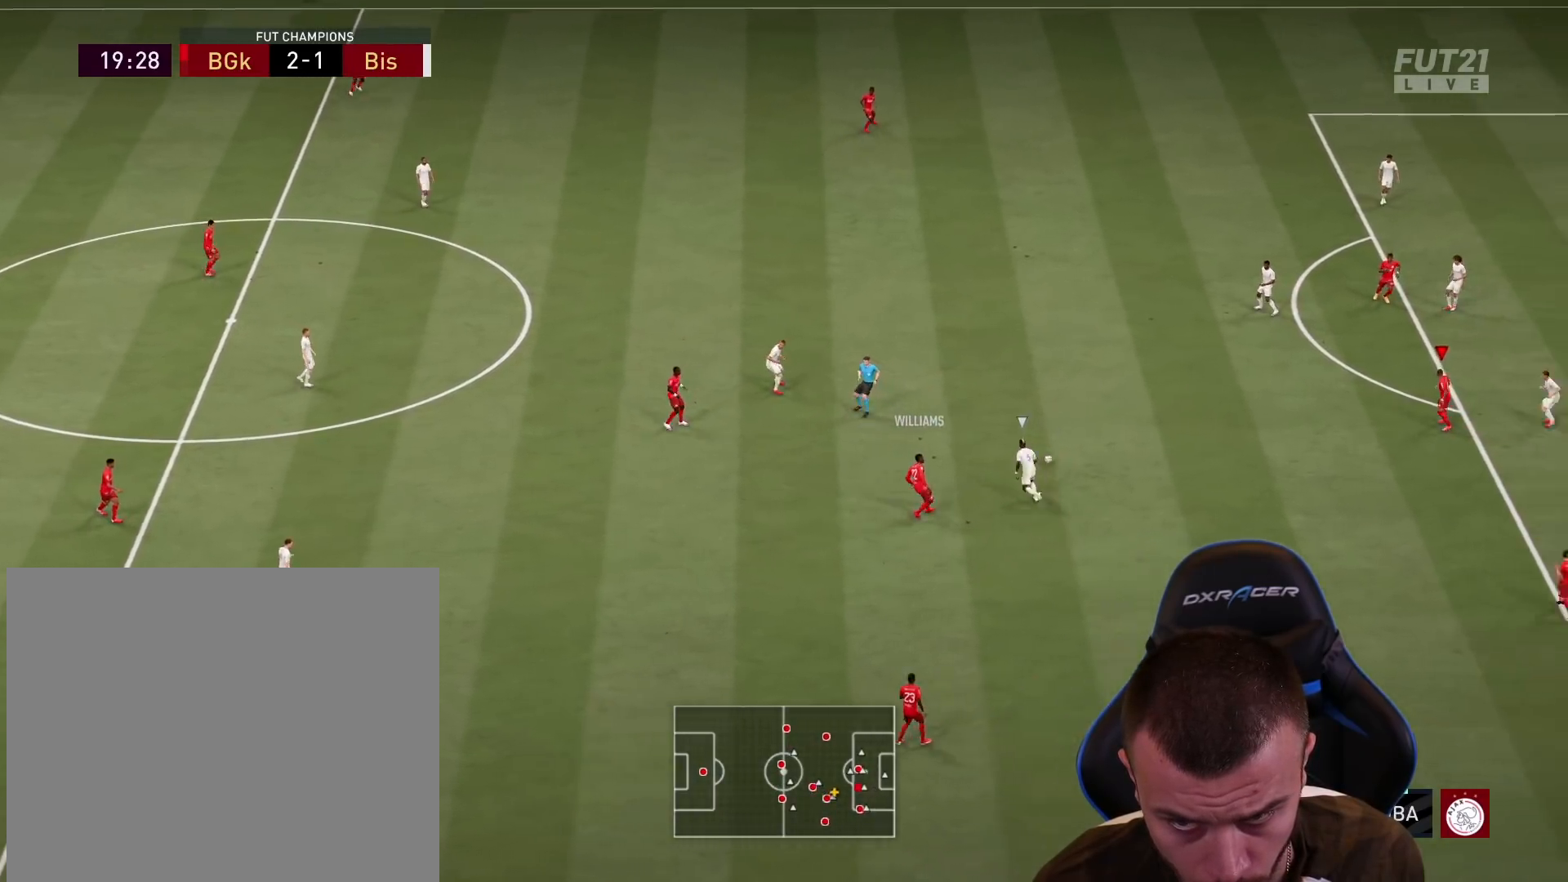
{"buttons": ["L3"], "left_stick": "up", "right_stick": "center", "events": [[50, "L3", "up"], [300, "left_stick", "up"], [401, "CROSS", "down"], [434, "L3", "down"], [484, "CROSS", "up"]]}
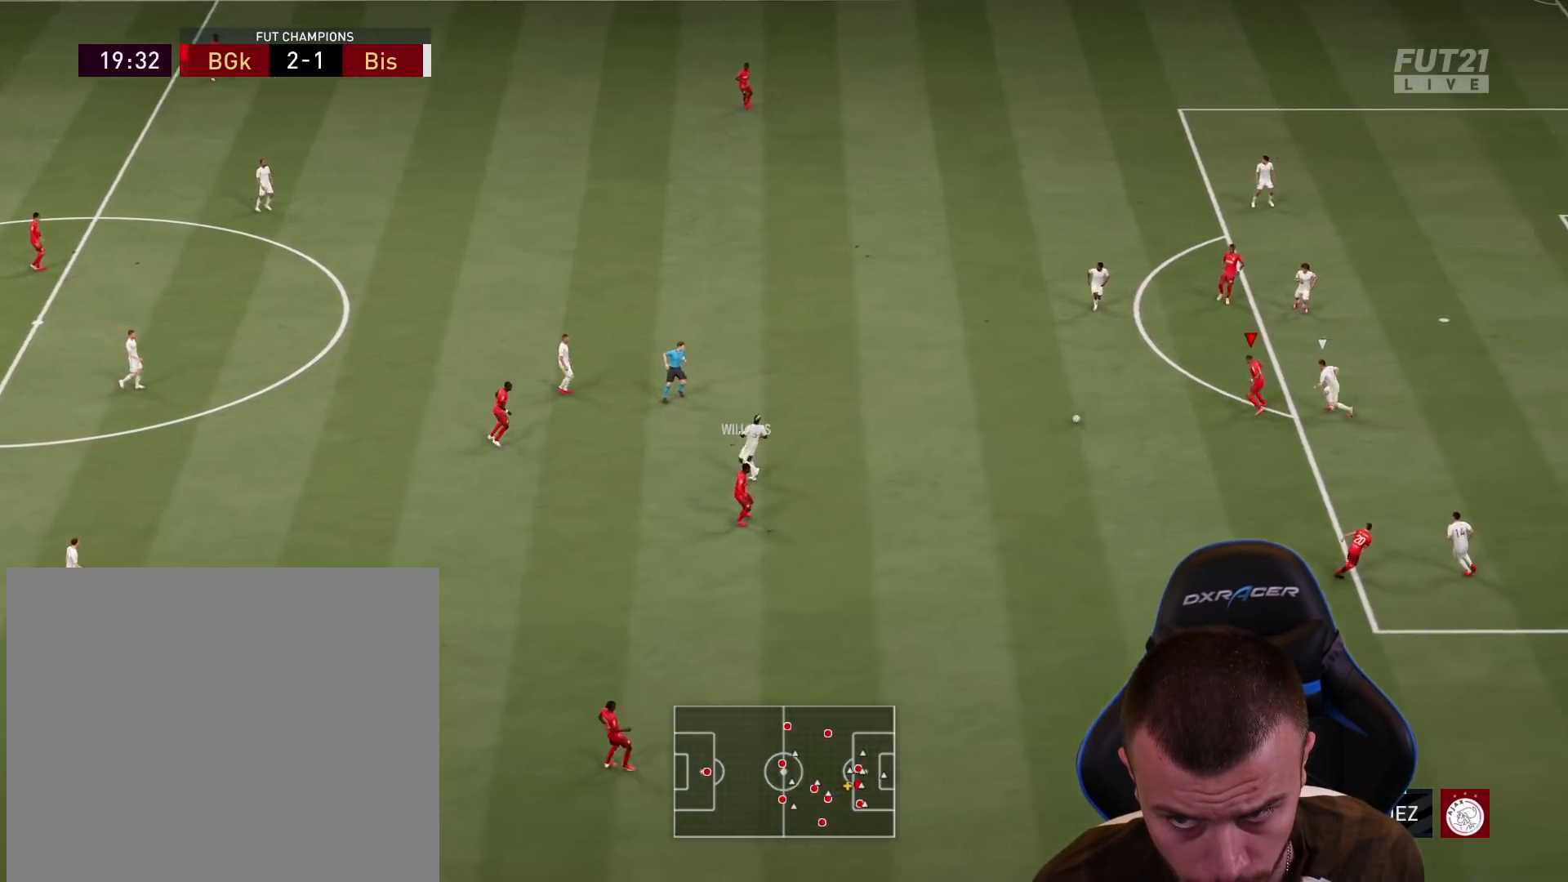
{"buttons": [], "left_stick": "down", "right_stick": "center", "events": [[333, "L3", "up"], [450, "left_stick", "down"]]}
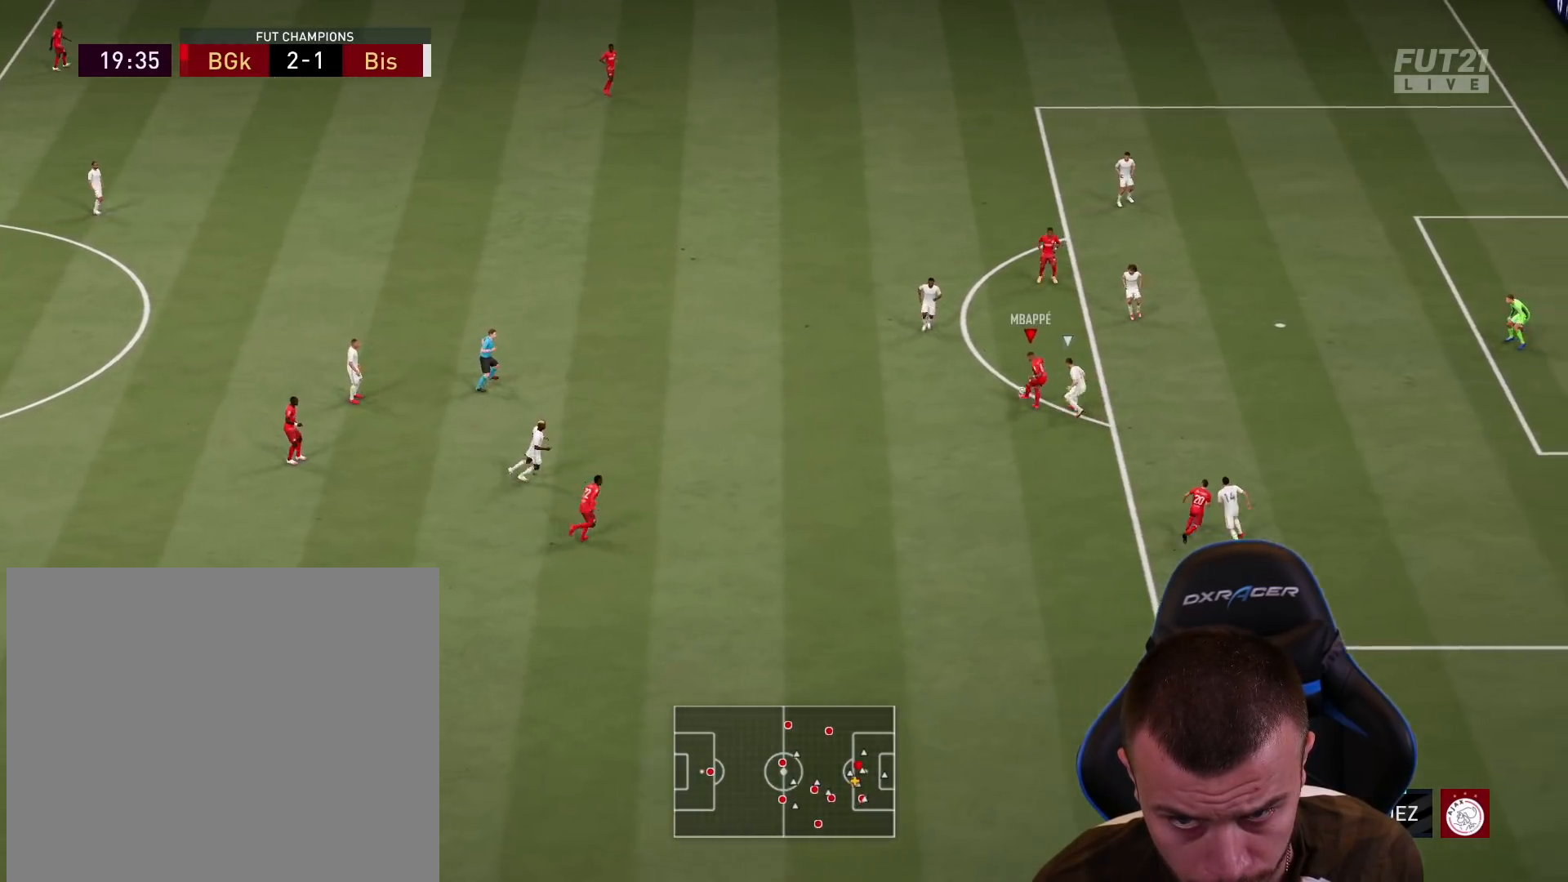
{"buttons": [], "left_stick": "down", "right_stick": "center", "events": []}
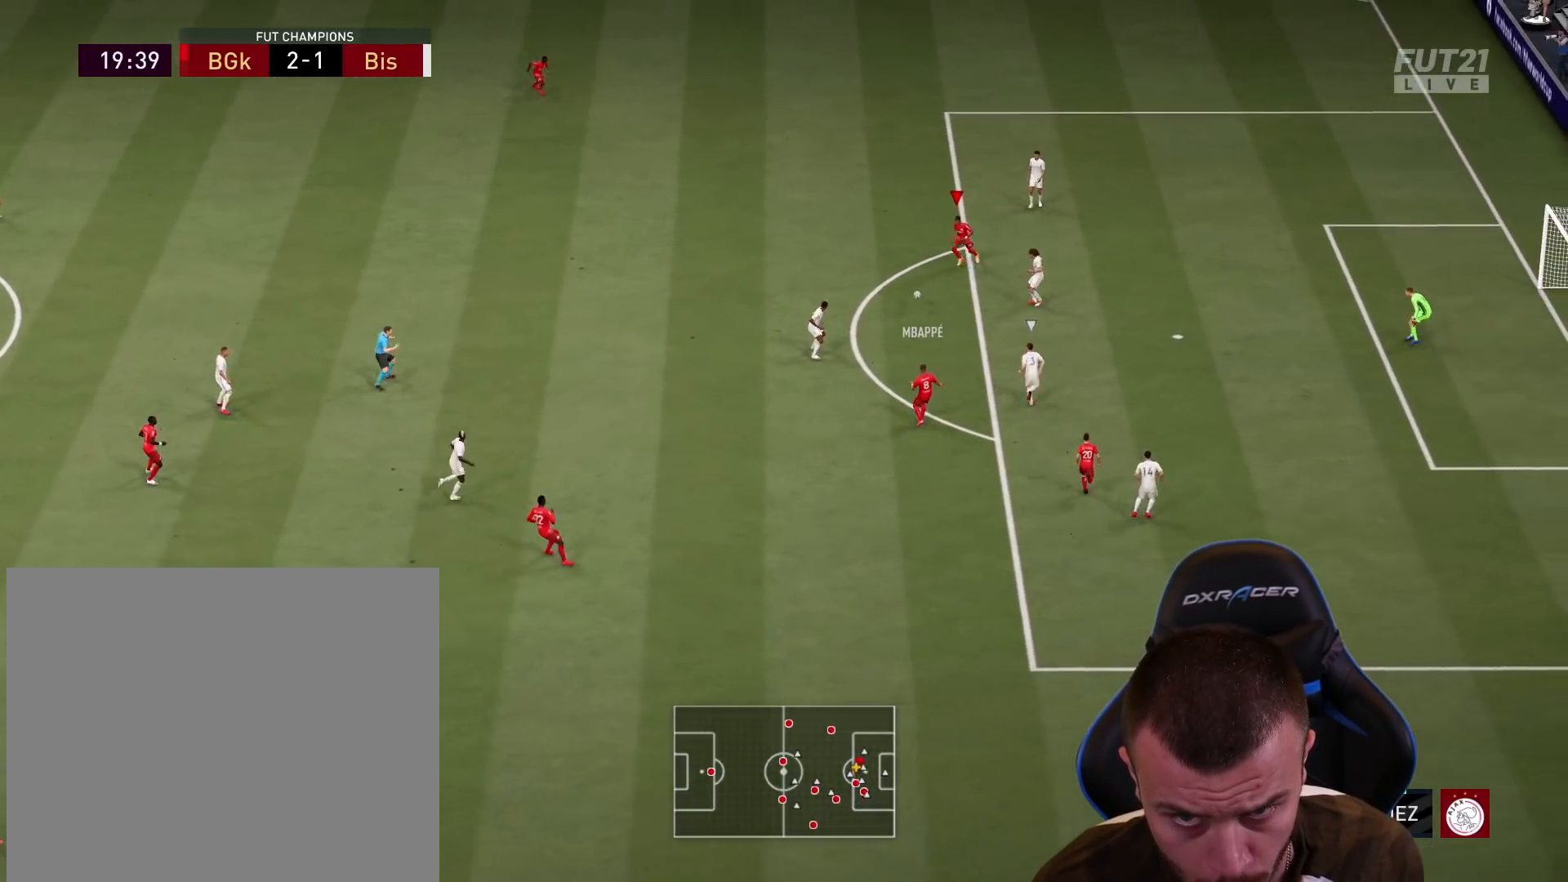
{"buttons": ["L1"], "left_stick": "down", "right_stick": "center", "events": [[350, "CROSS", "down"], [350, "L1", "down"], [417, "CROSS", "up"]]}
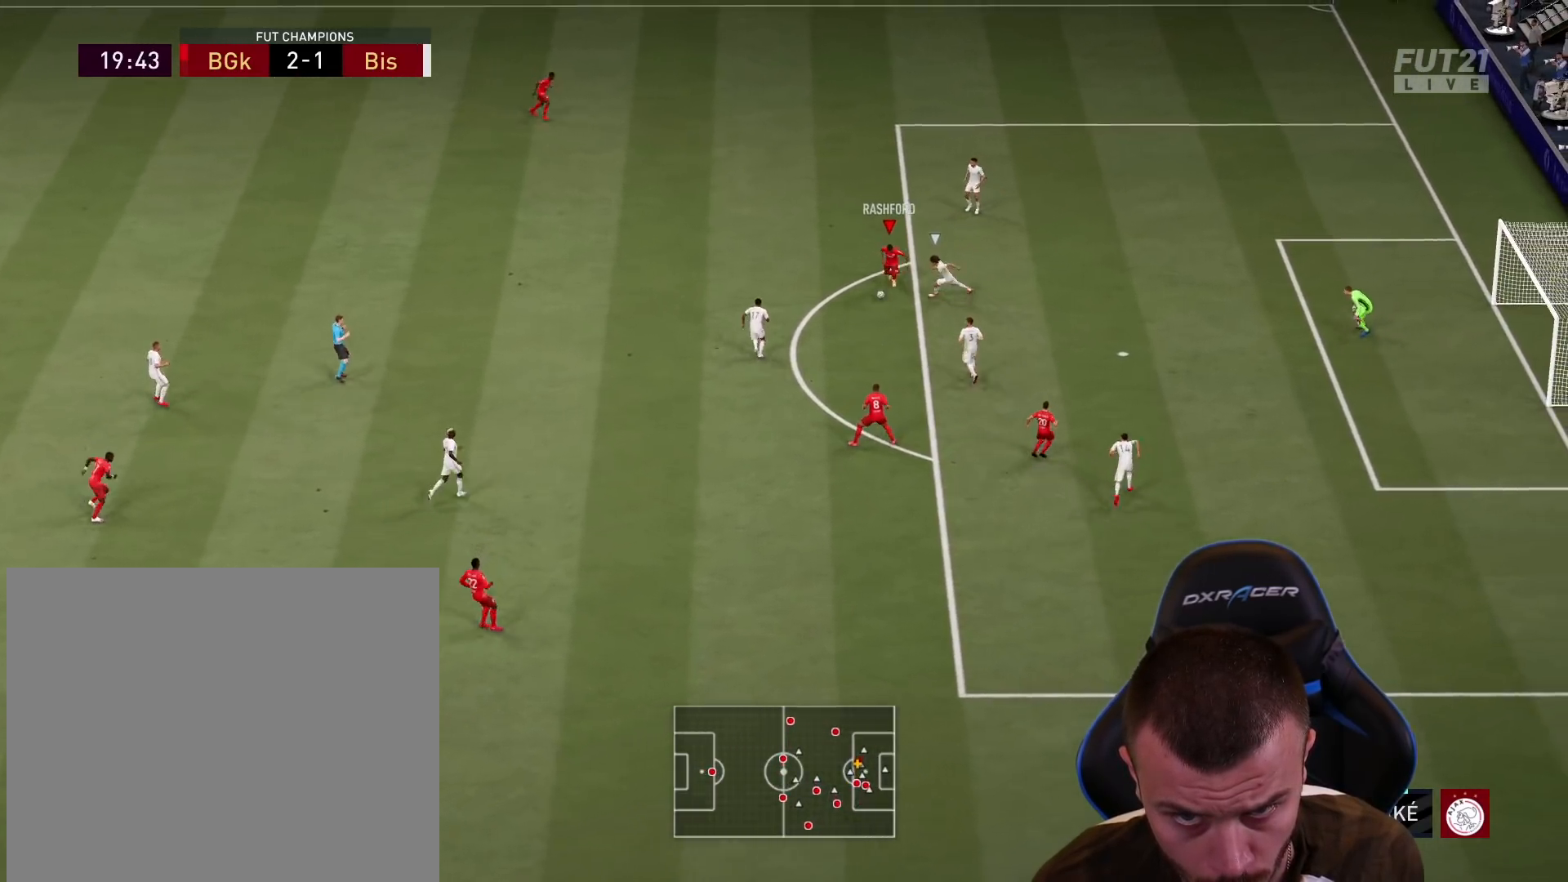
{"buttons": [], "left_stick": "down-right", "right_stick": "center", "events": [[50, "L1", "up"], [167, "left_stick", "center"], [367, "left_stick", "down-left"], [501, "left_stick", "down-right"]]}
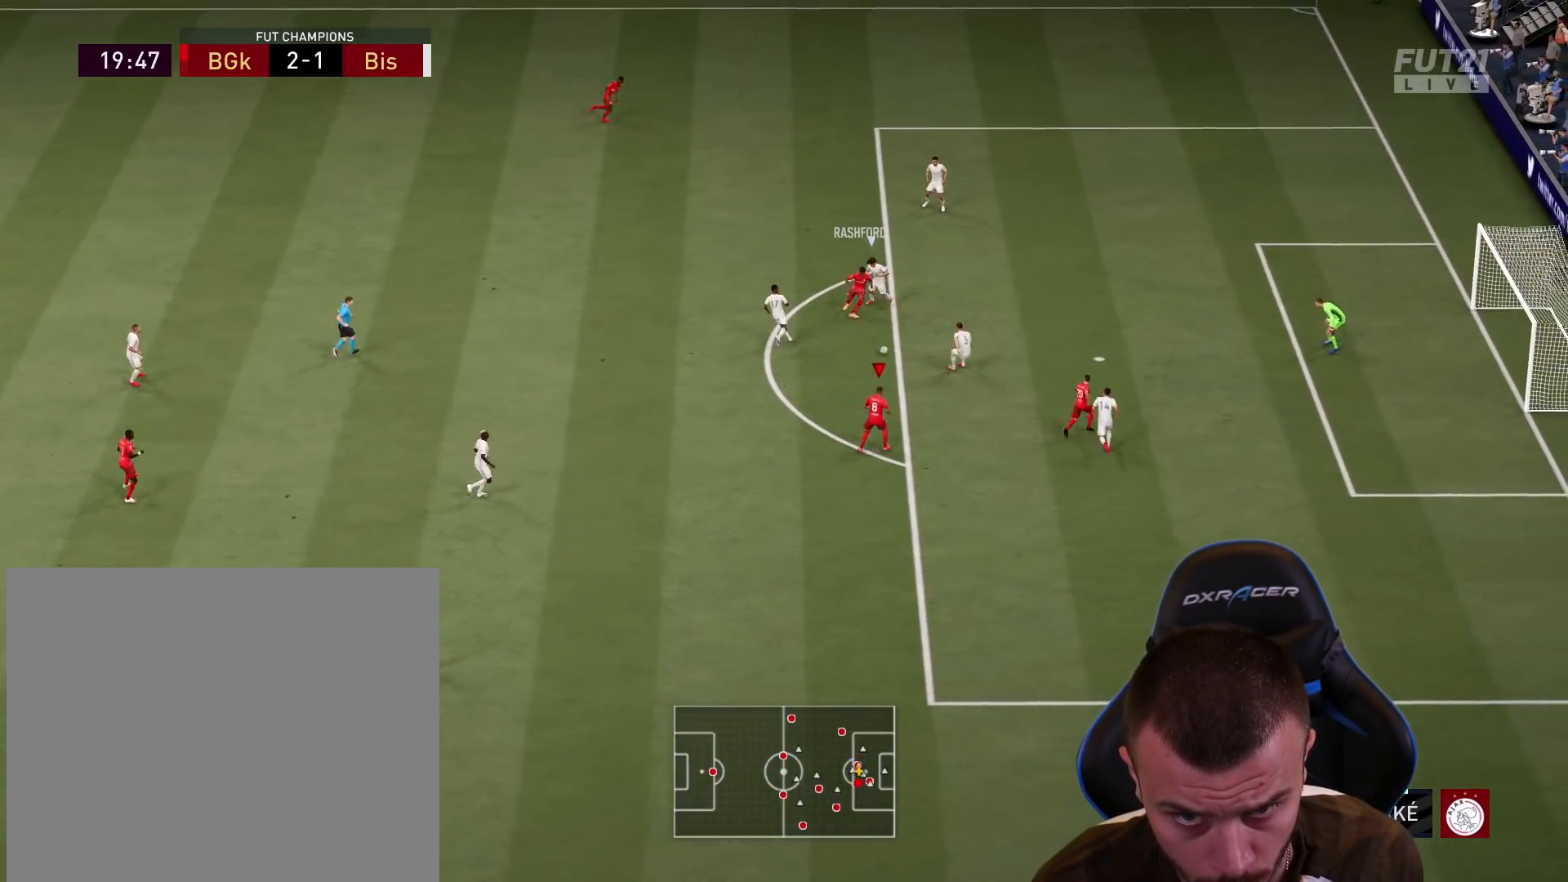
{"buttons": [], "left_stick": "right", "right_stick": "center", "events": [[150, "left_stick", "right"]]}
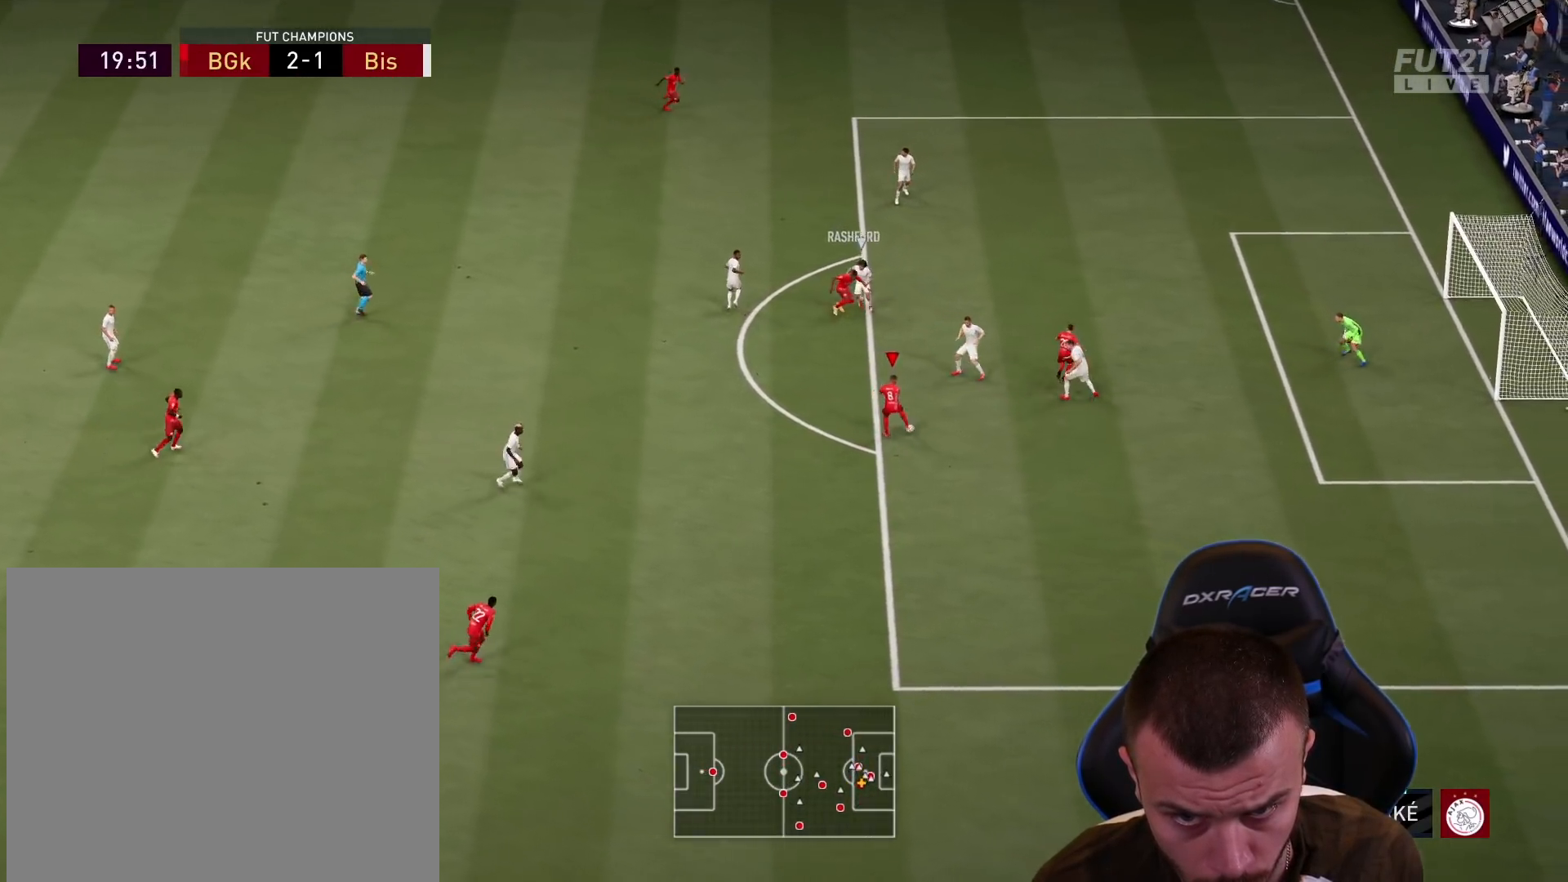
{"buttons": ["L3"], "left_stick": "right", "right_stick": "center", "events": [[234, "CIRCLE", "down"], [234, "L3", "down"], [467, "CIRCLE", "up"]]}
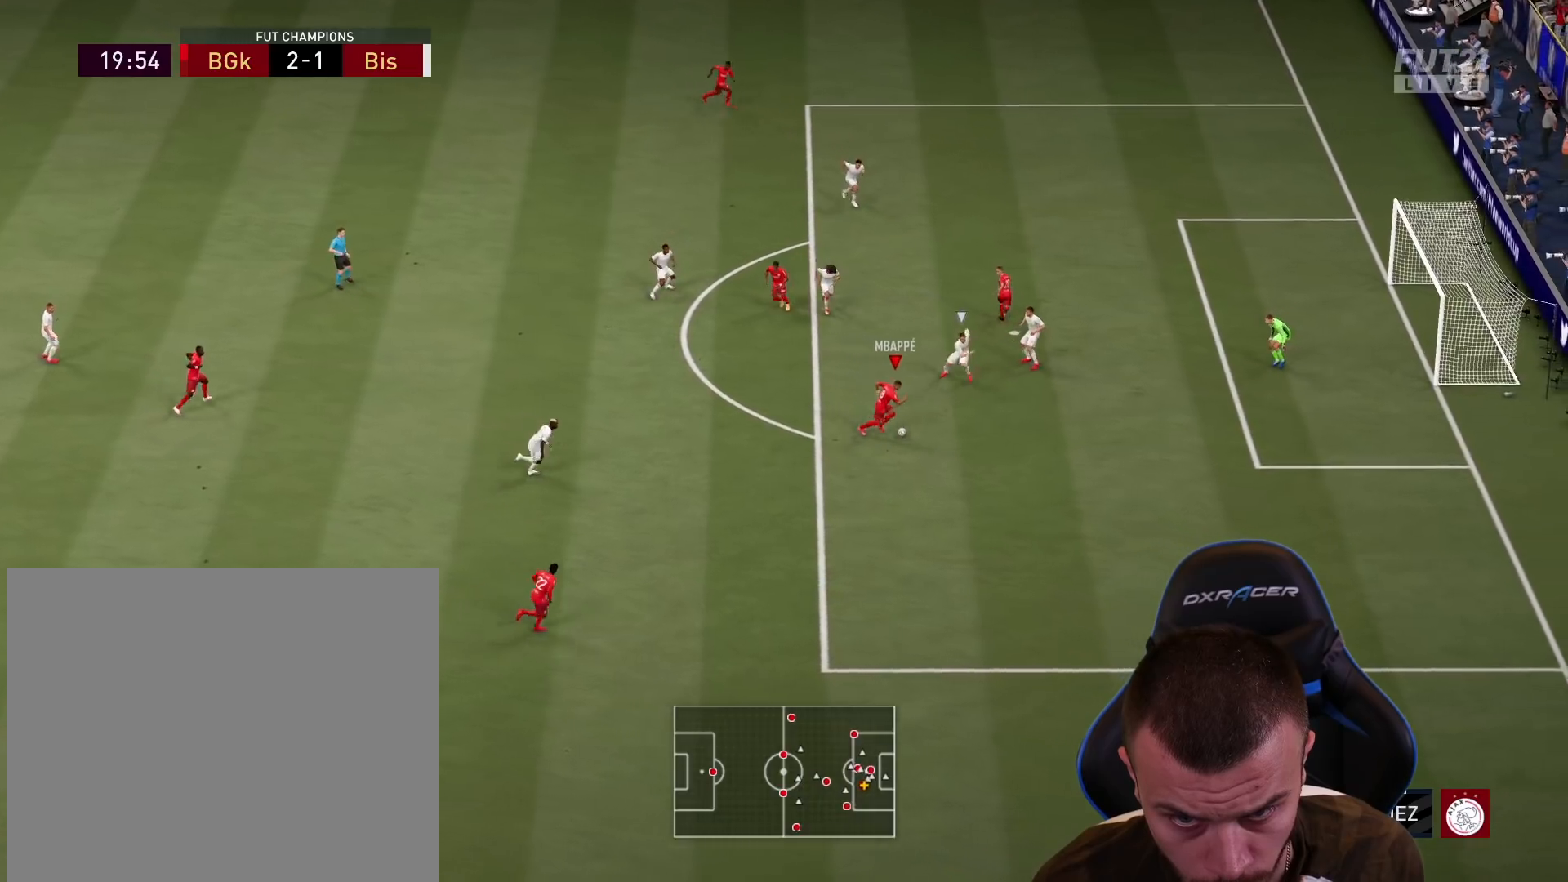
{"buttons": ["L3"], "left_stick": "right", "right_stick": "center", "events": []}